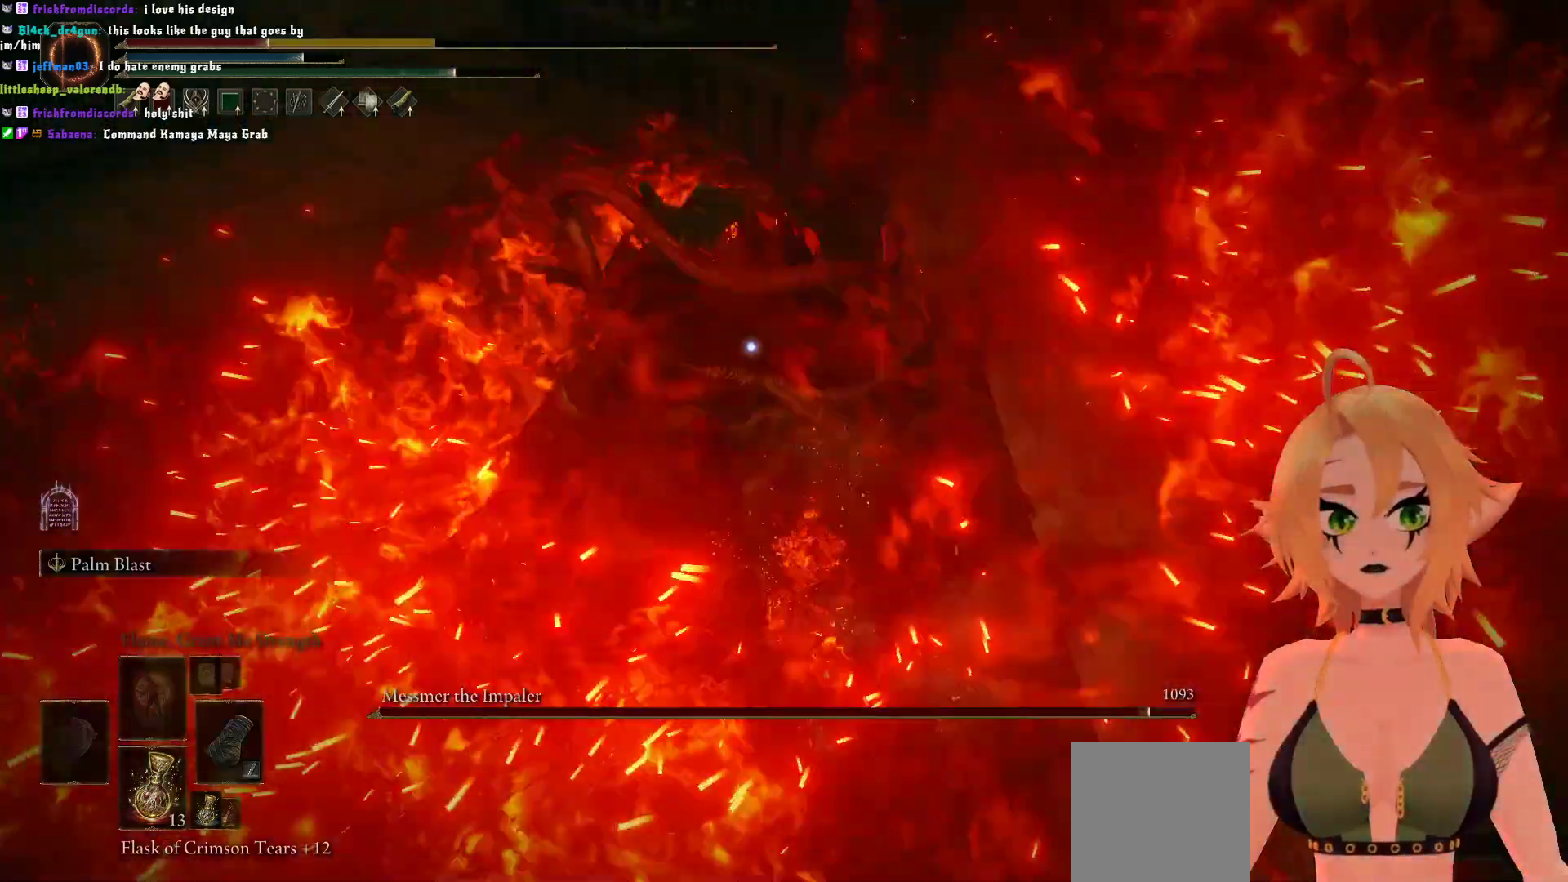
Gameplay with a controller (Xbox layout); each line is a JSON object with the inputs held at the frame after it. "events" lists button and stick changes between this image and that frame as [ms after this image, input, new state], when the widget could be followed in between. Not read: L3.
{"buttons": [], "left_stick": "down", "right_stick": "center", "events": [[117, "B", "down"], [267, "B", "up"], [333, "B", "down"], [483, "B", "up"]]}
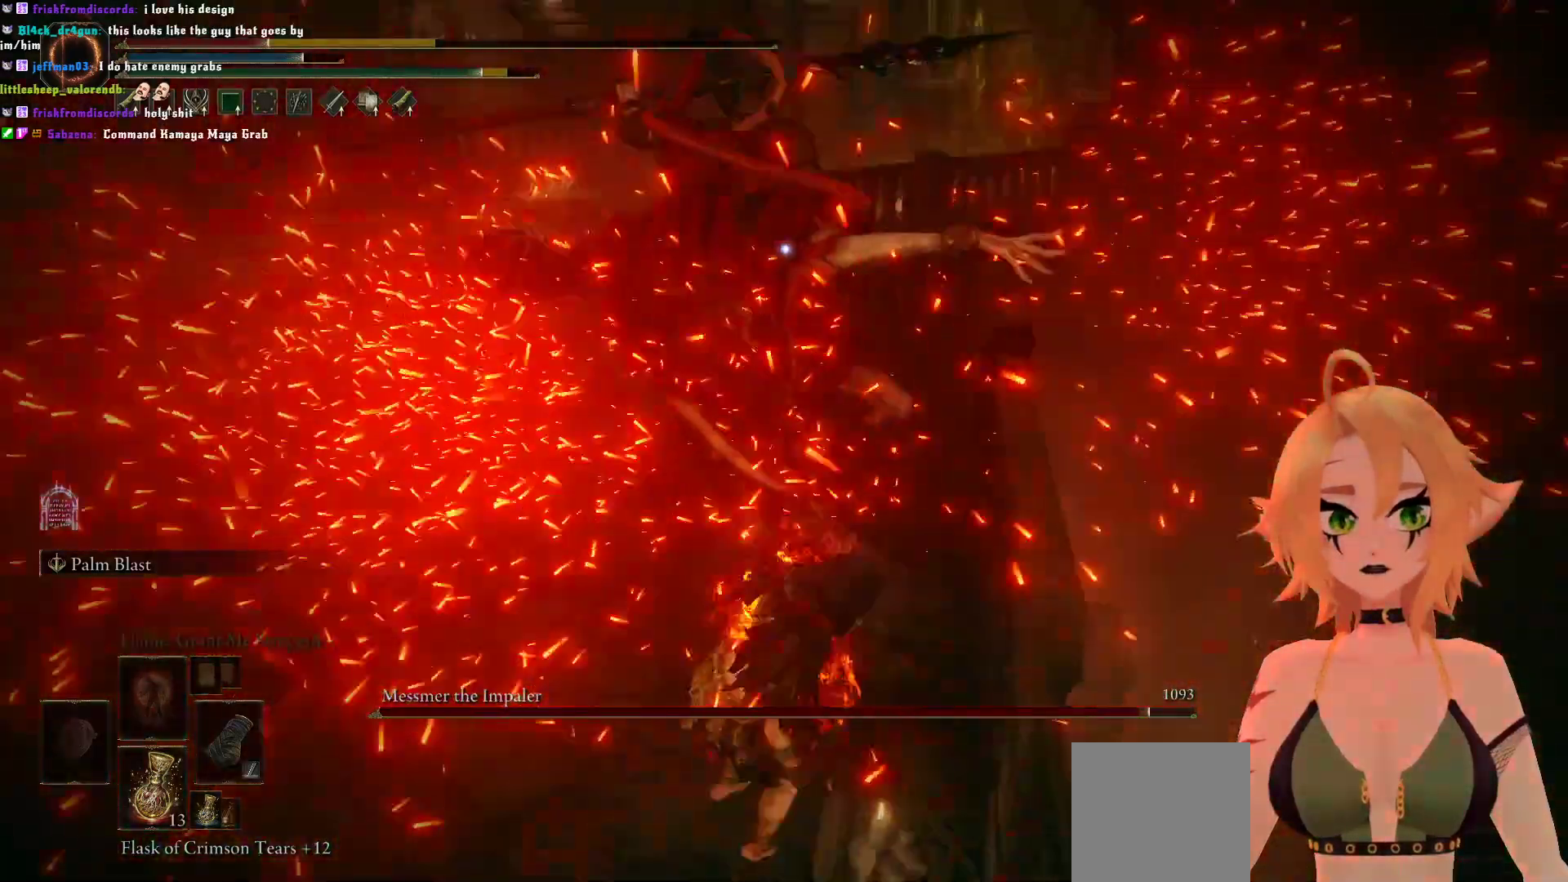
{"buttons": [], "left_stick": "down", "right_stick": "center", "events": [[133, "B", "down"], [317, "B", "up"]]}
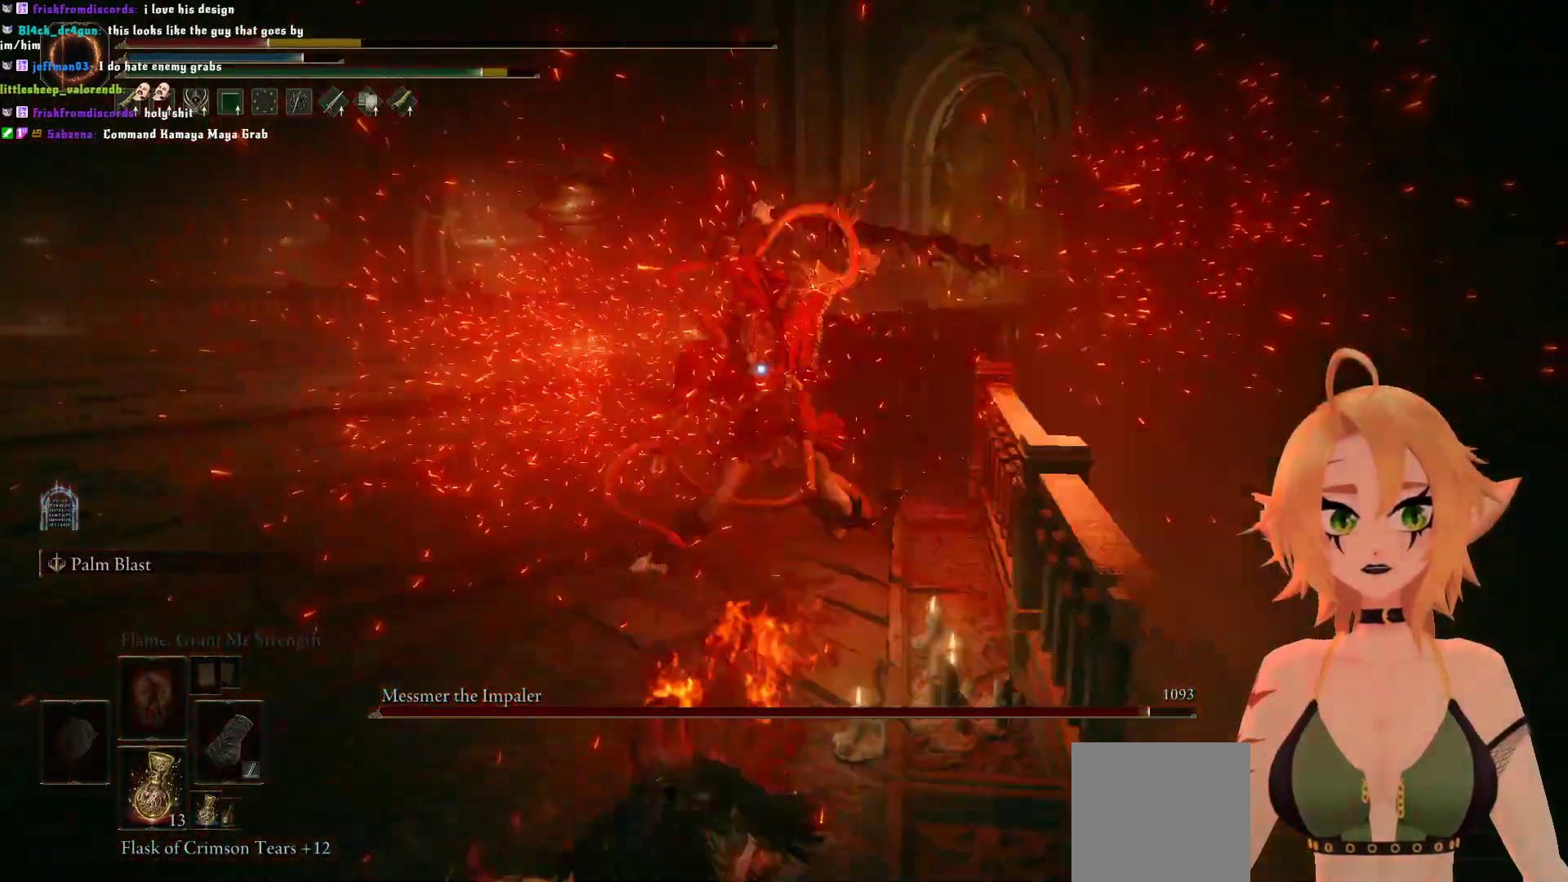
{"buttons": [], "left_stick": "down-left", "right_stick": "center", "events": [[100, "B", "down"], [283, "B", "up"], [317, "left_stick", "down-left"]]}
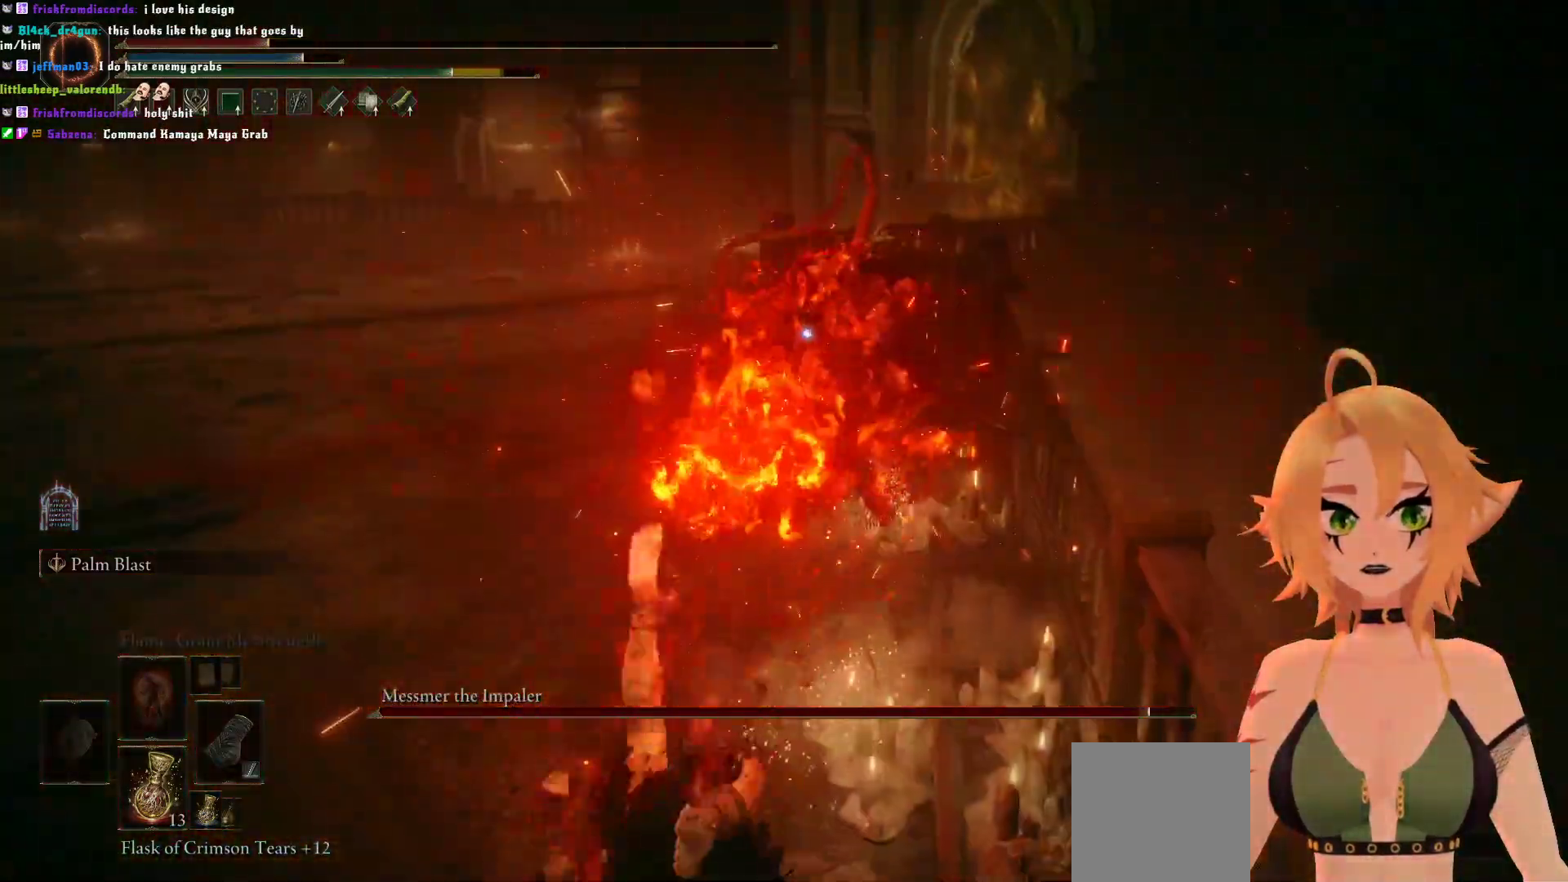
{"buttons": ["B"], "left_stick": "down-left", "right_stick": "center"}
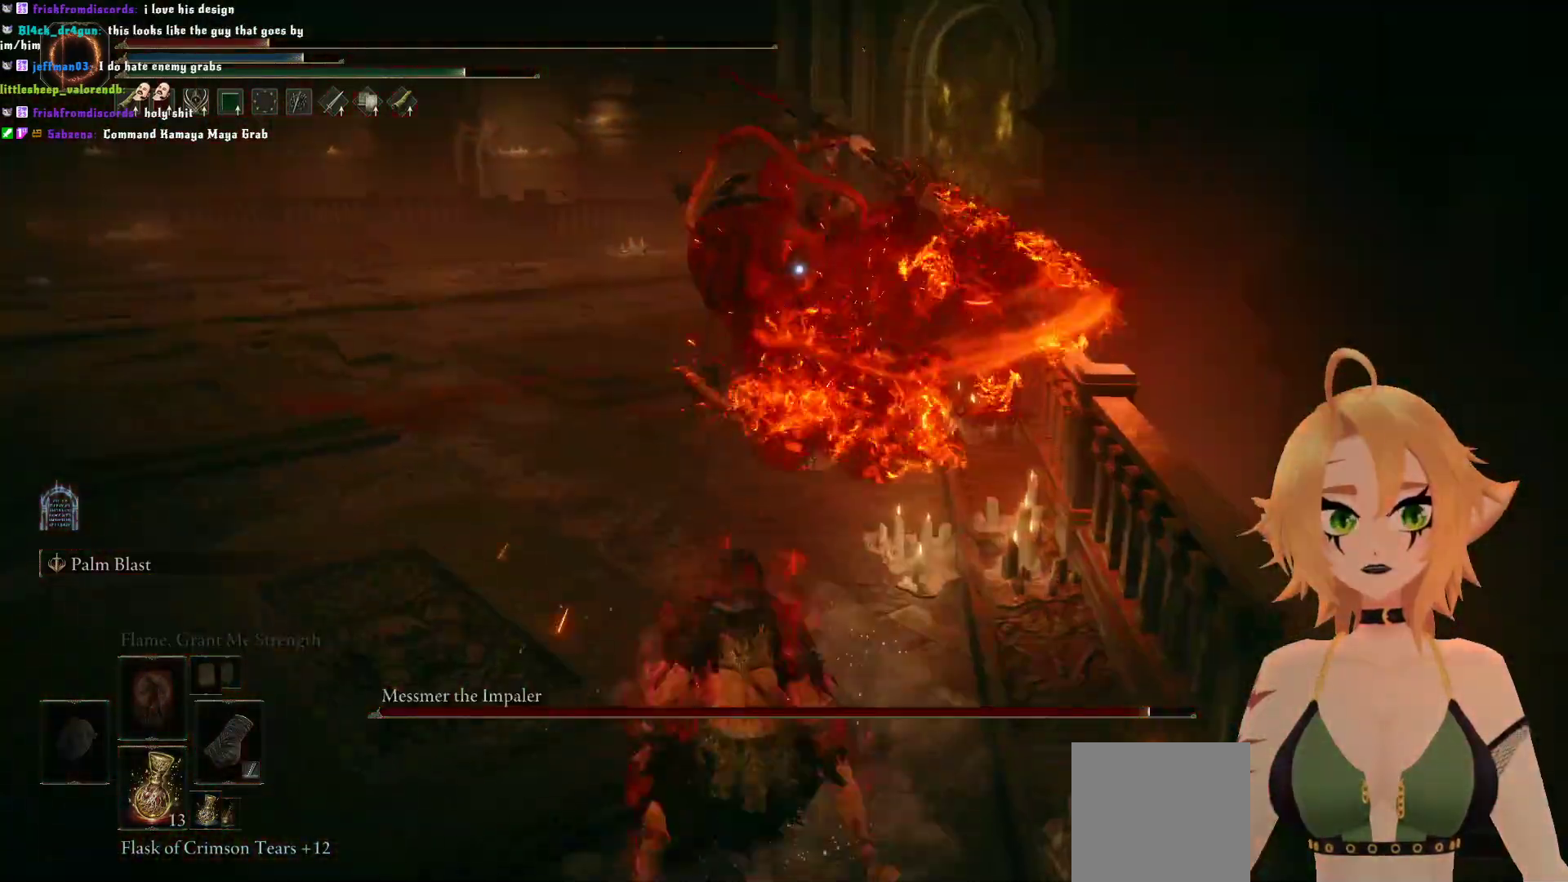
{"buttons": ["B"], "left_stick": "down-left", "right_stick": "center"}
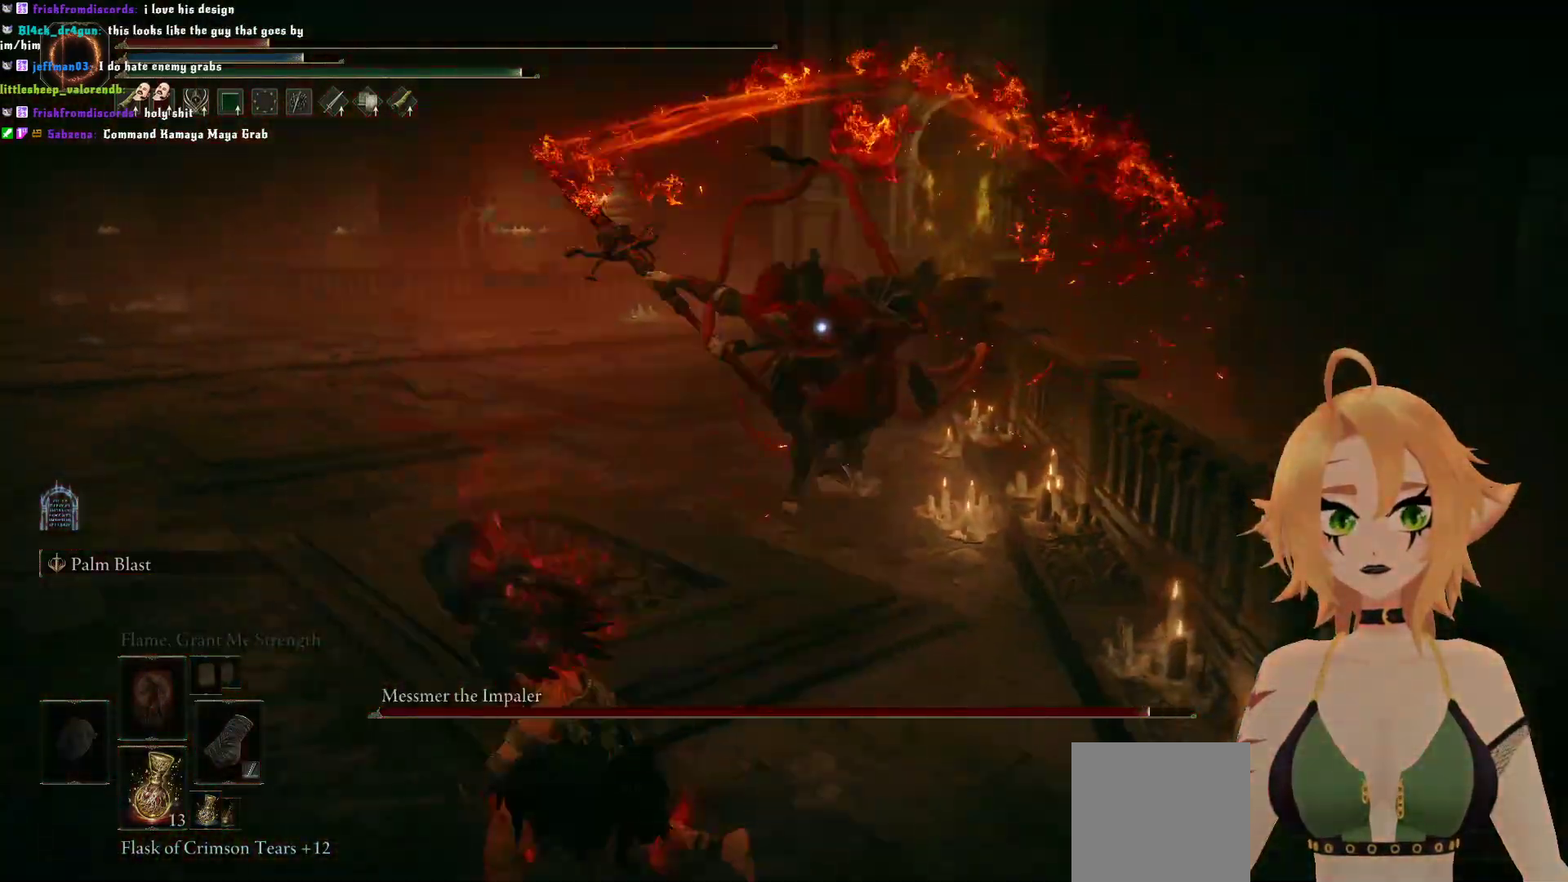
{"buttons": [], "left_stick": "down-left", "right_stick": "center", "events": [[83, "B", "up"]]}
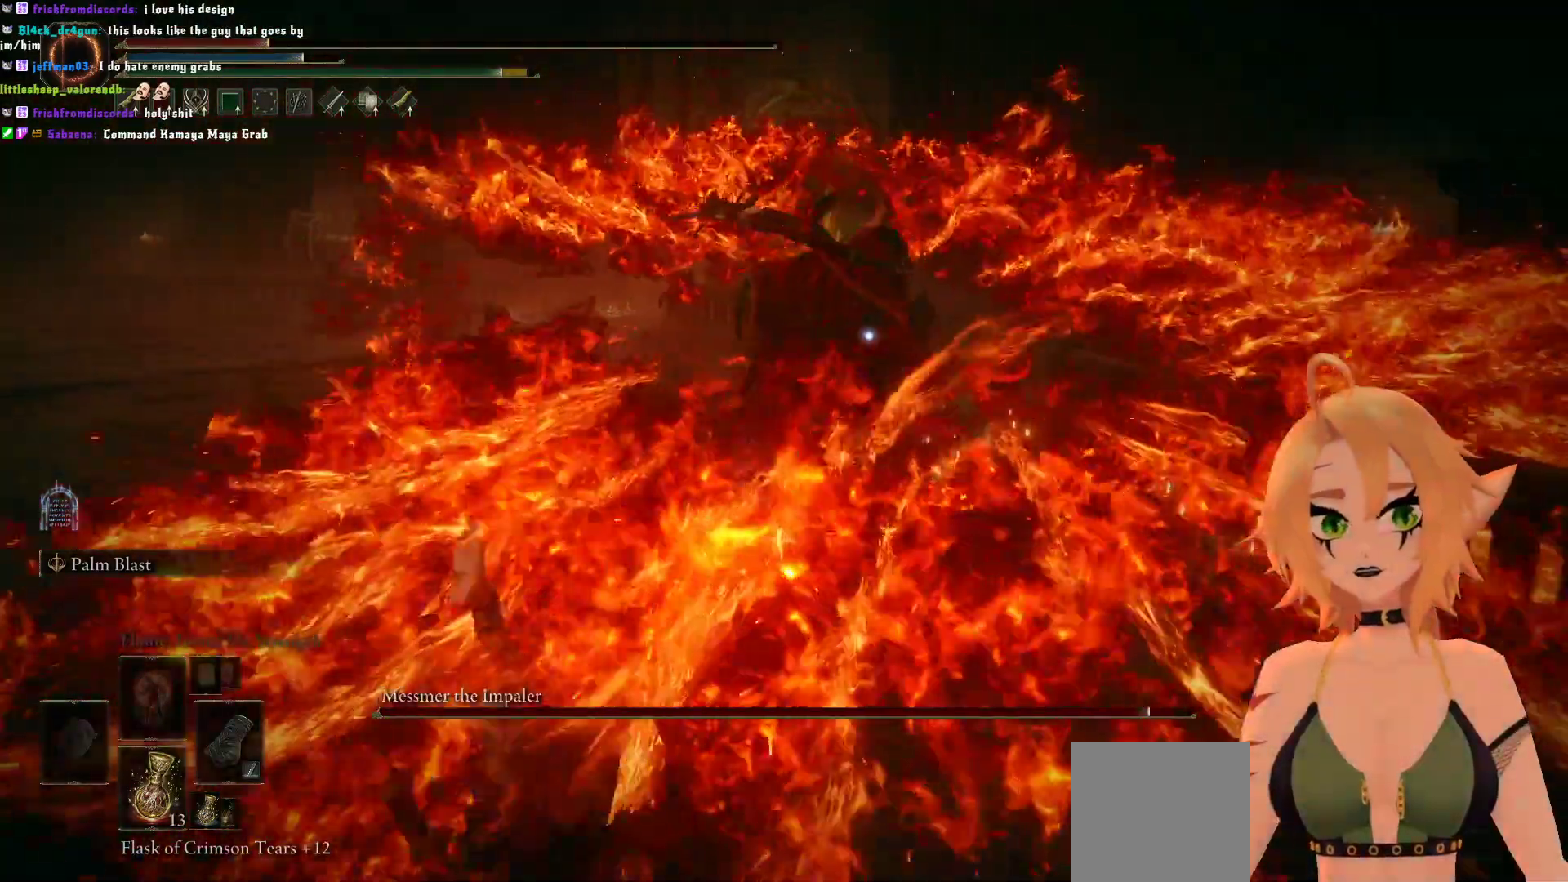
{"buttons": [], "left_stick": "down-left", "right_stick": "center", "events": [[183, "B", "down"], [317, "B", "up"]]}
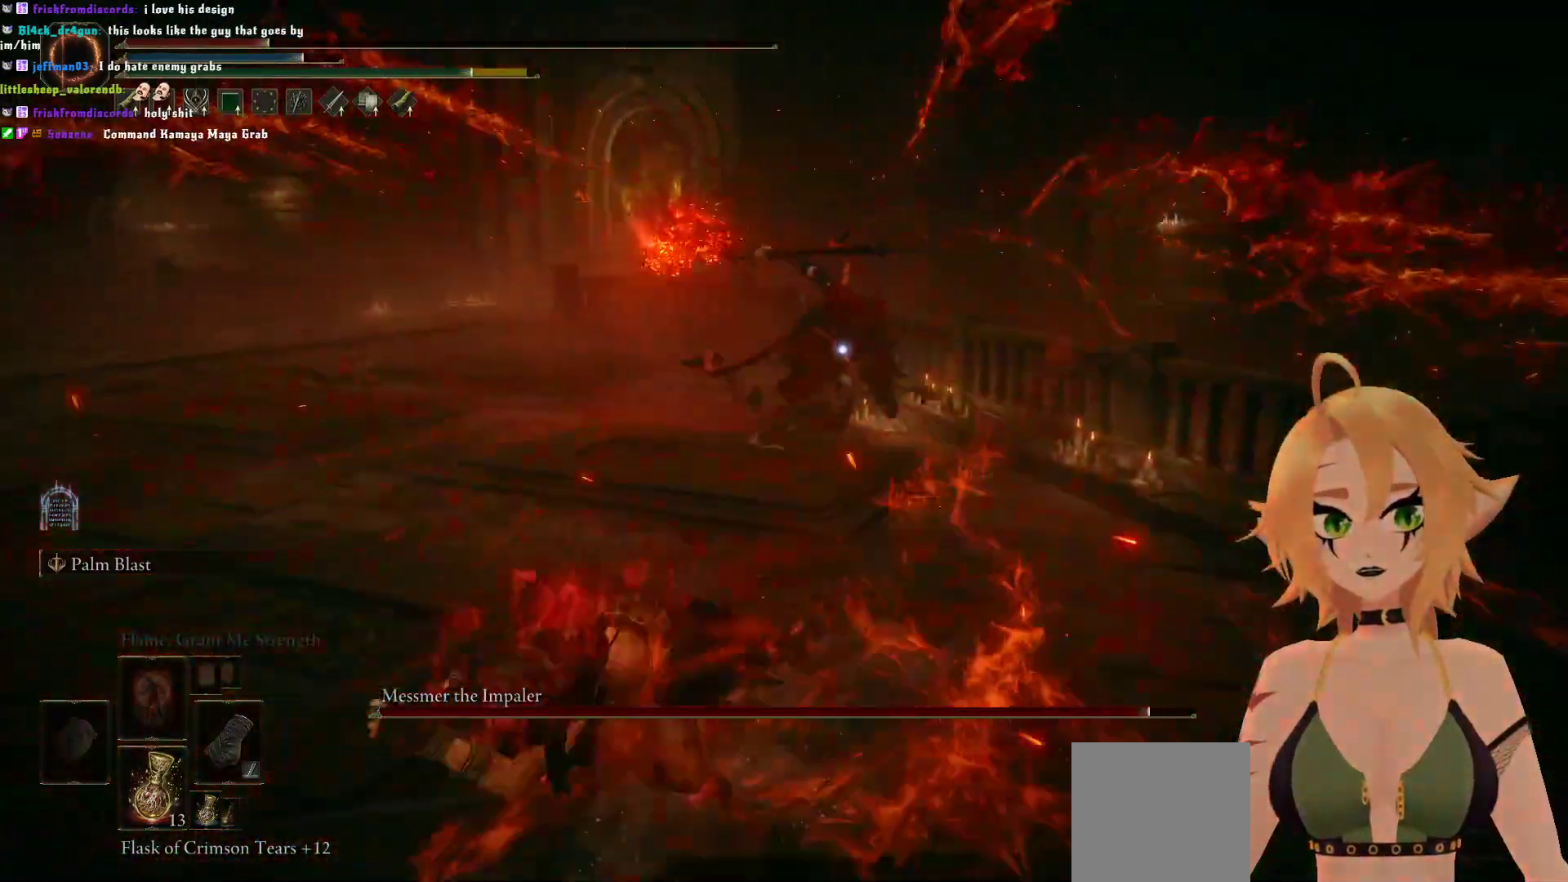
{"buttons": ["X"], "left_stick": "down-left", "right_stick": "center", "events": [[400, "X", "down"]]}
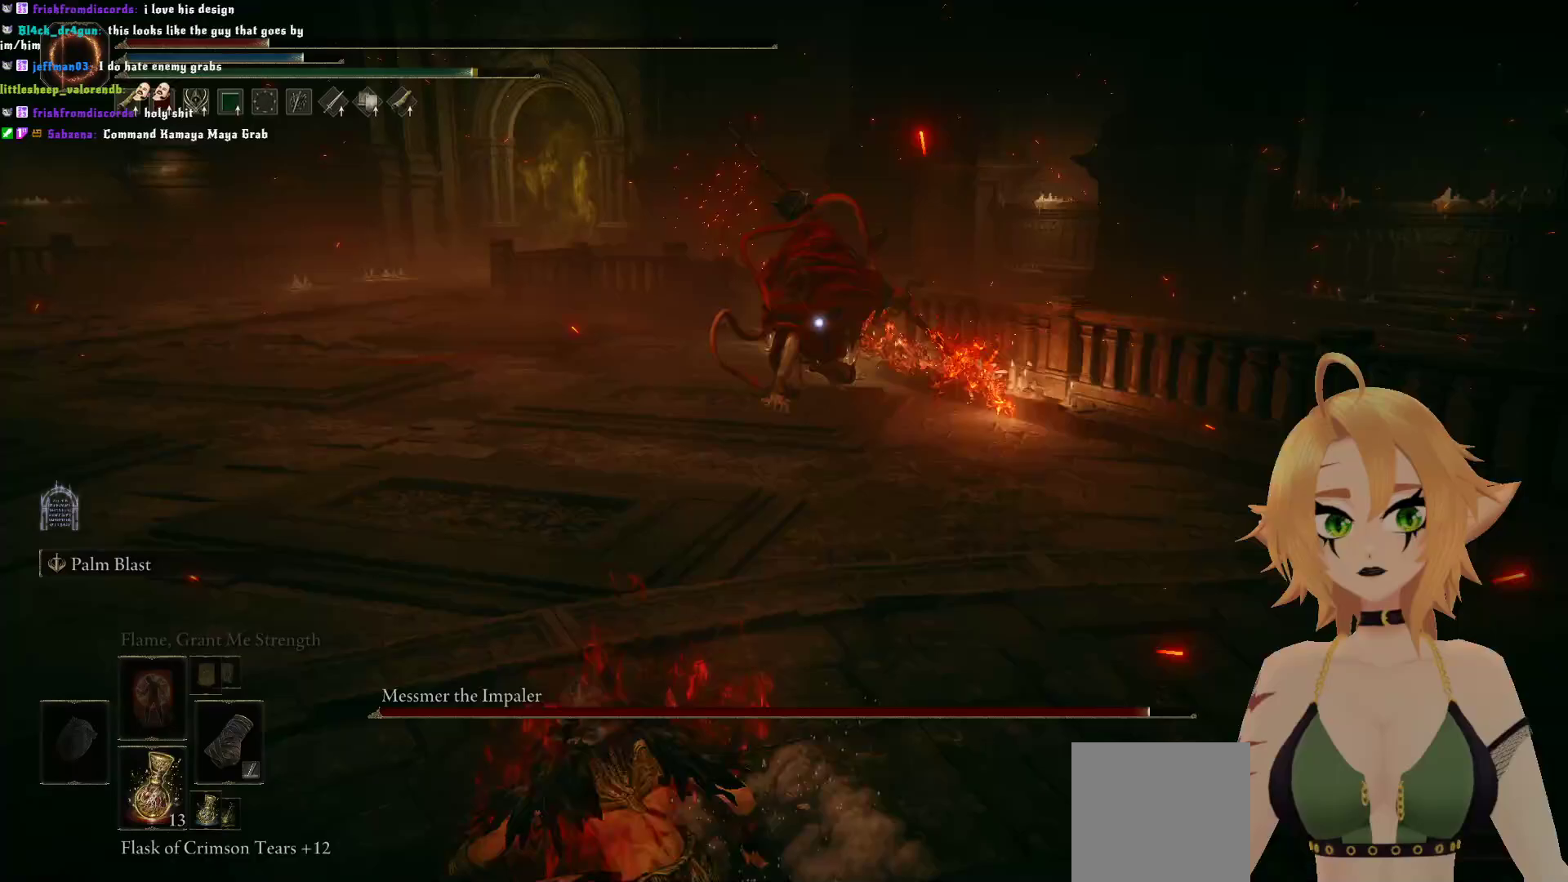
{"buttons": [], "left_stick": "down-left", "right_stick": "center", "events": [[50, "X", "up"]]}
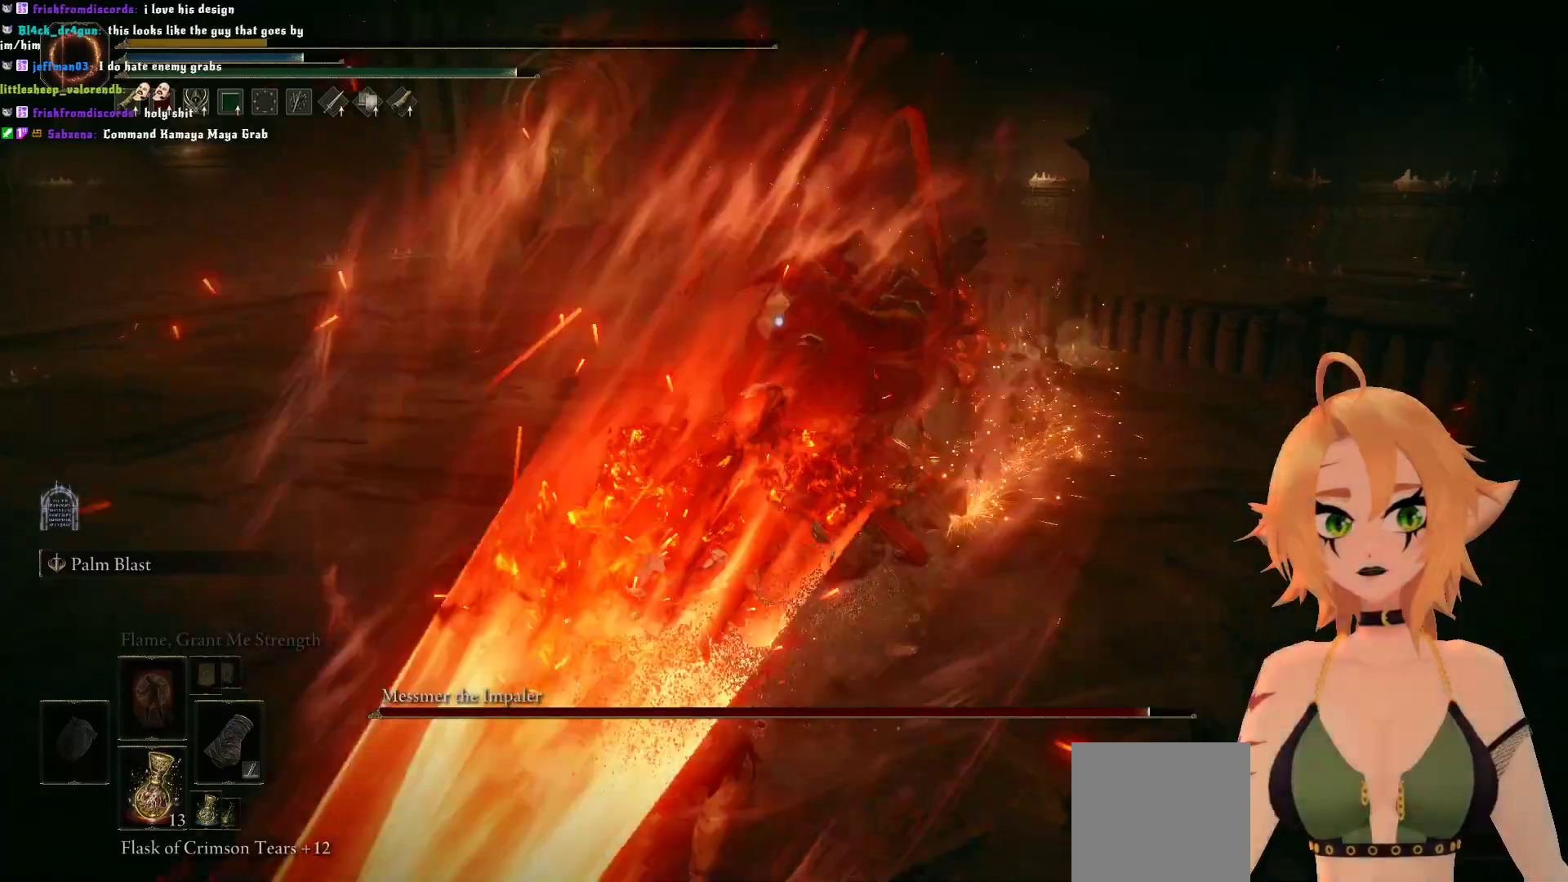
{"buttons": [], "left_stick": "down-left", "right_stick": "center", "events": []}
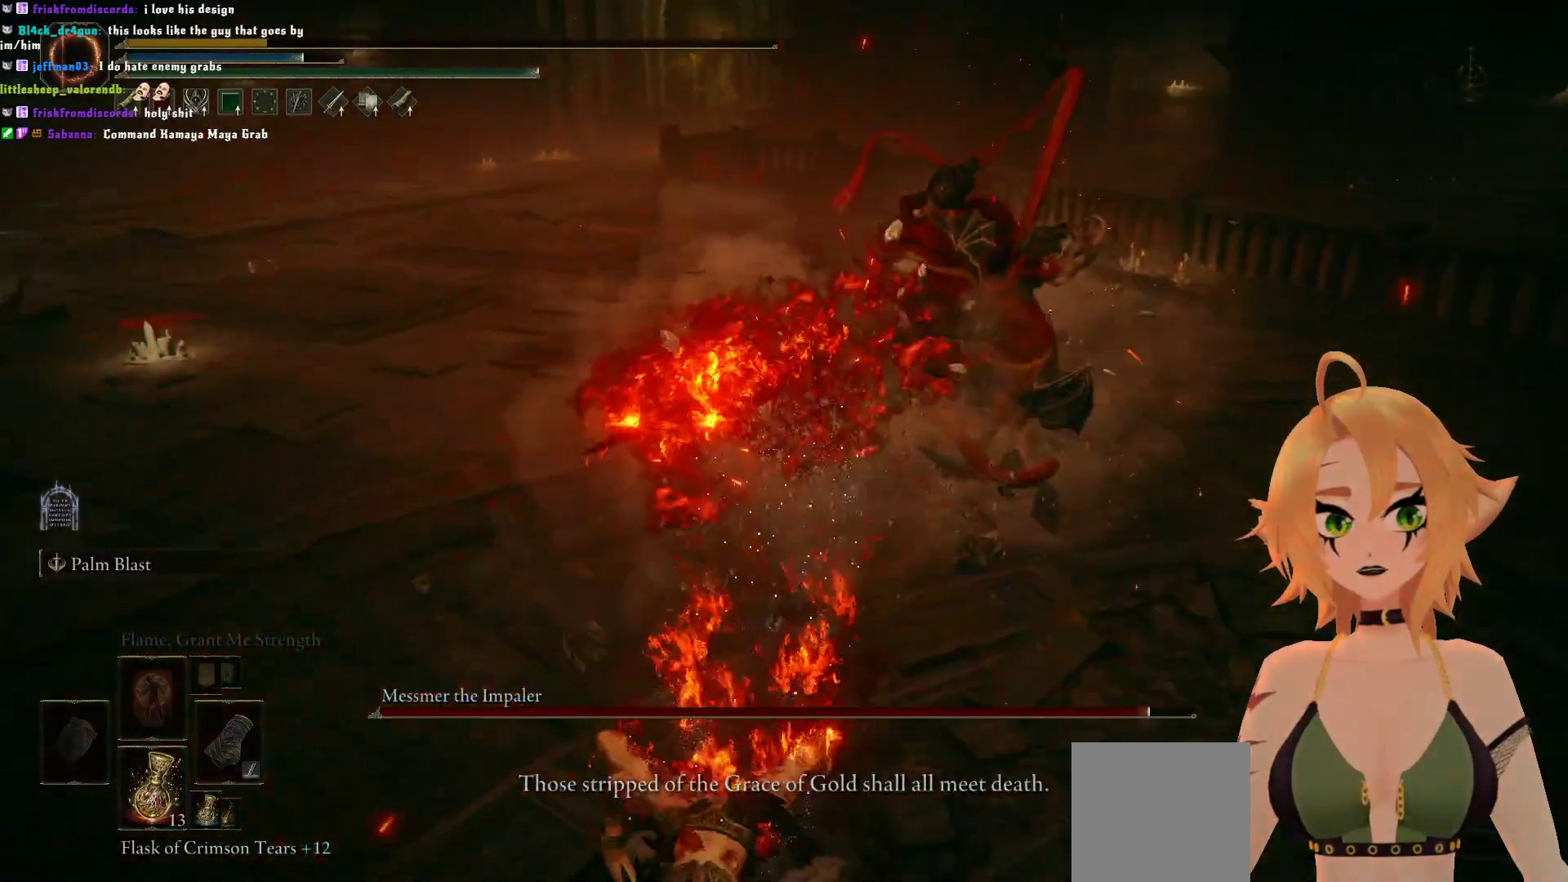
{"buttons": [], "left_stick": "center", "right_stick": "center", "events": [[467, "left_stick", "center"]]}
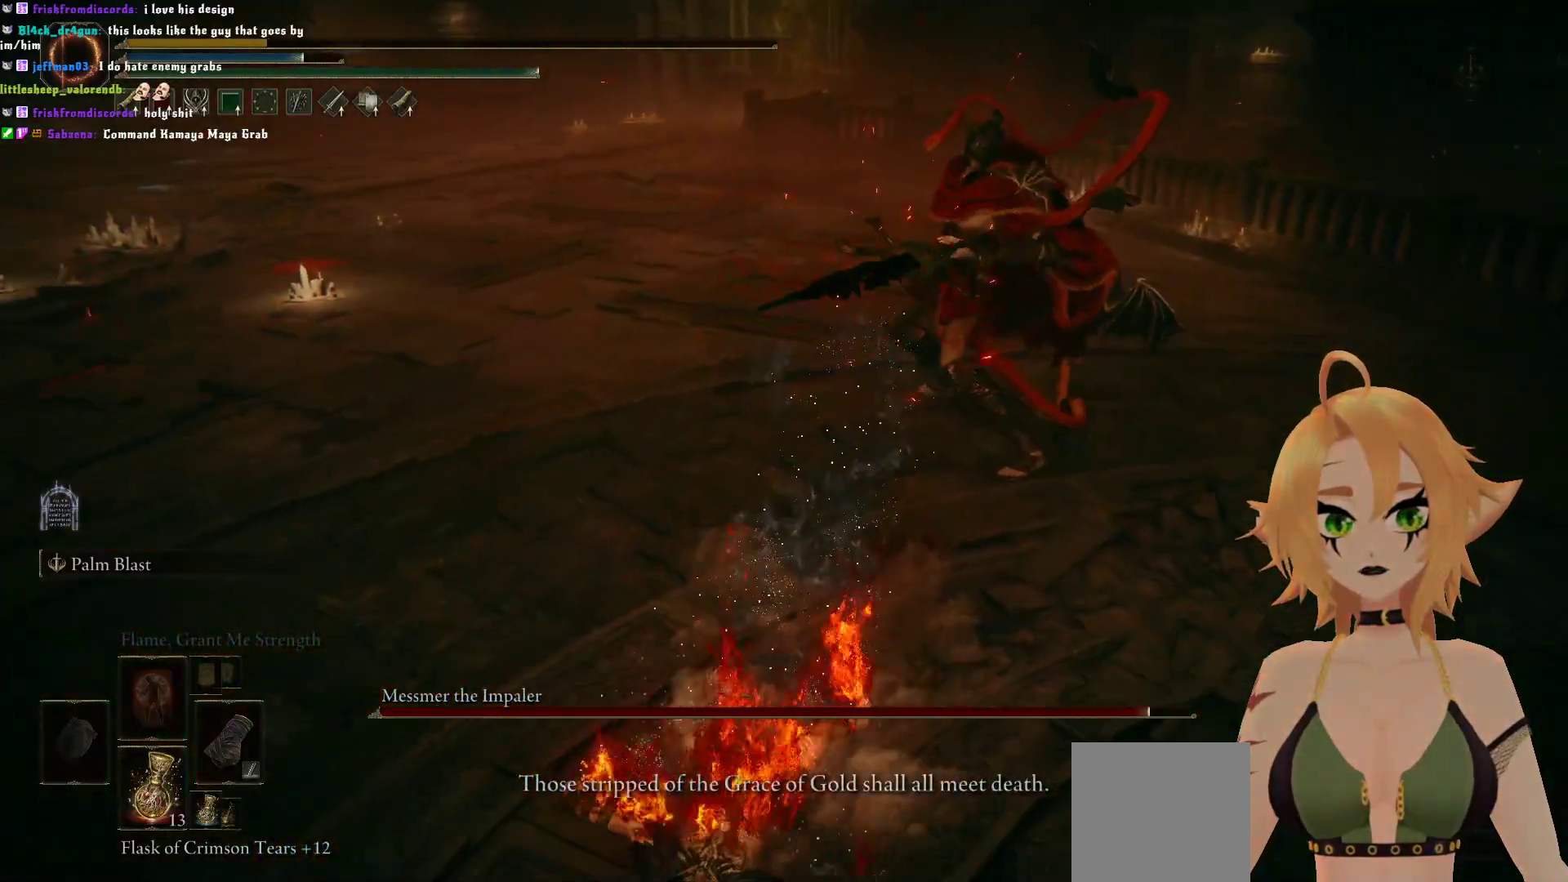
{"buttons": [], "left_stick": "center", "right_stick": "center", "events": []}
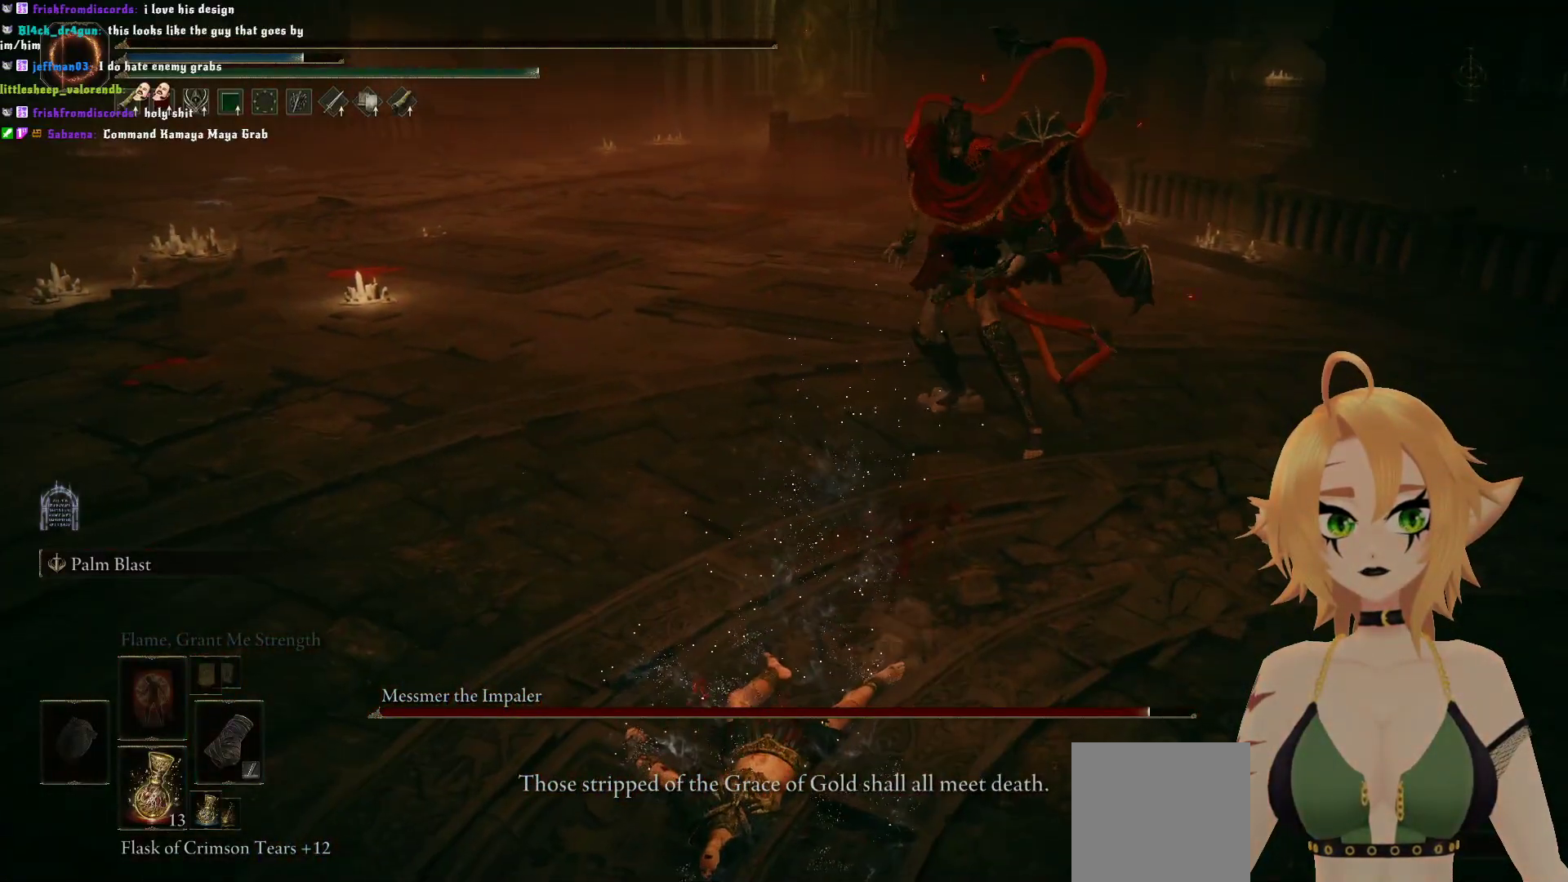
{"buttons": [], "left_stick": "center", "right_stick": "center", "events": []}
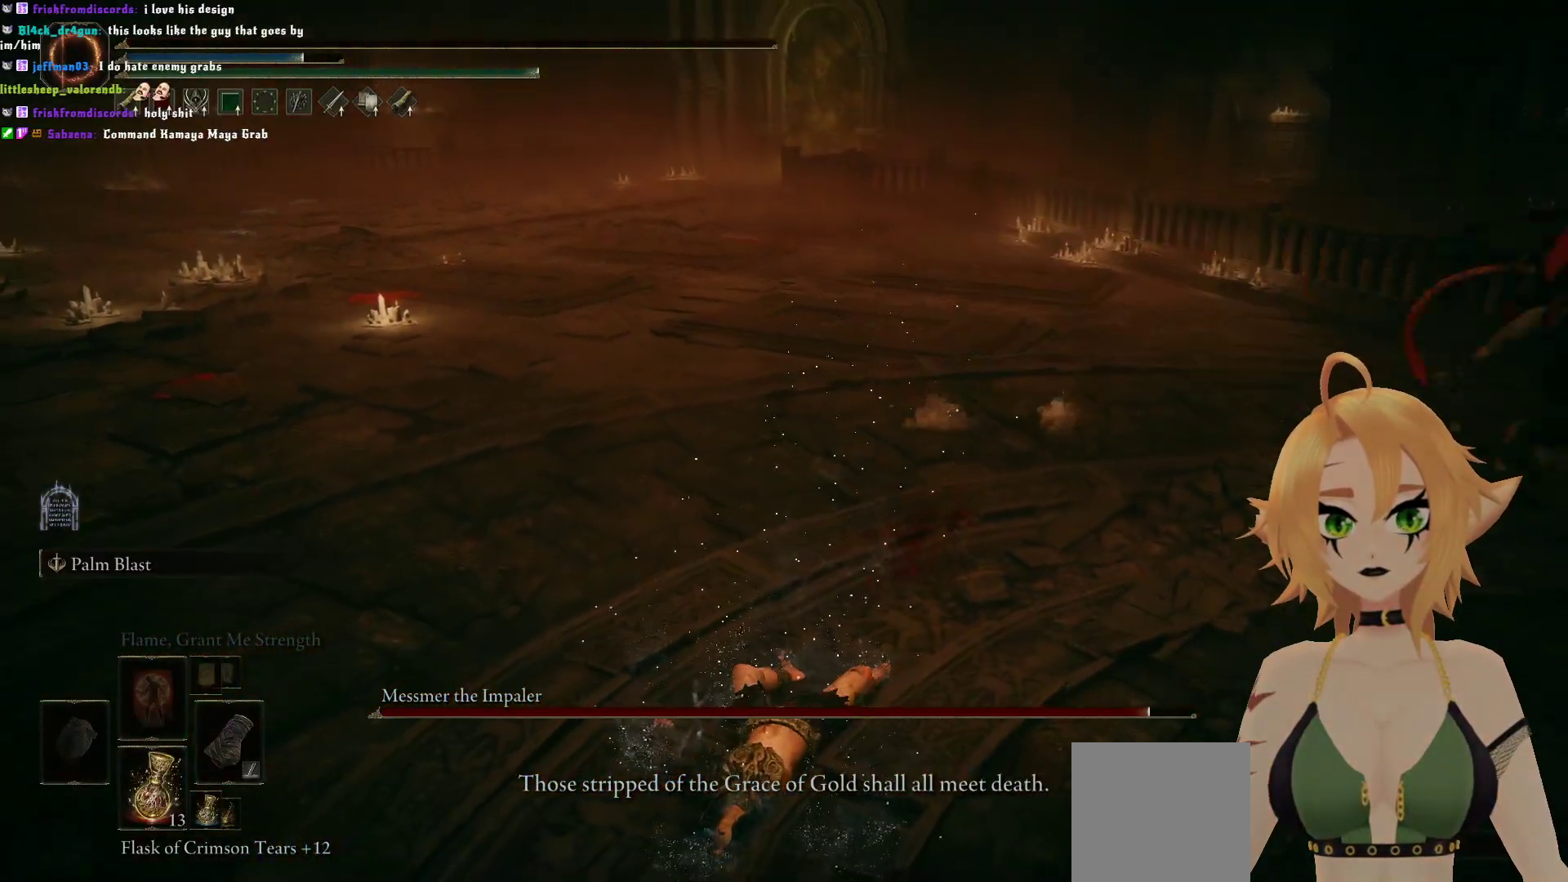
{"buttons": [], "left_stick": "center", "right_stick": "center", "events": []}
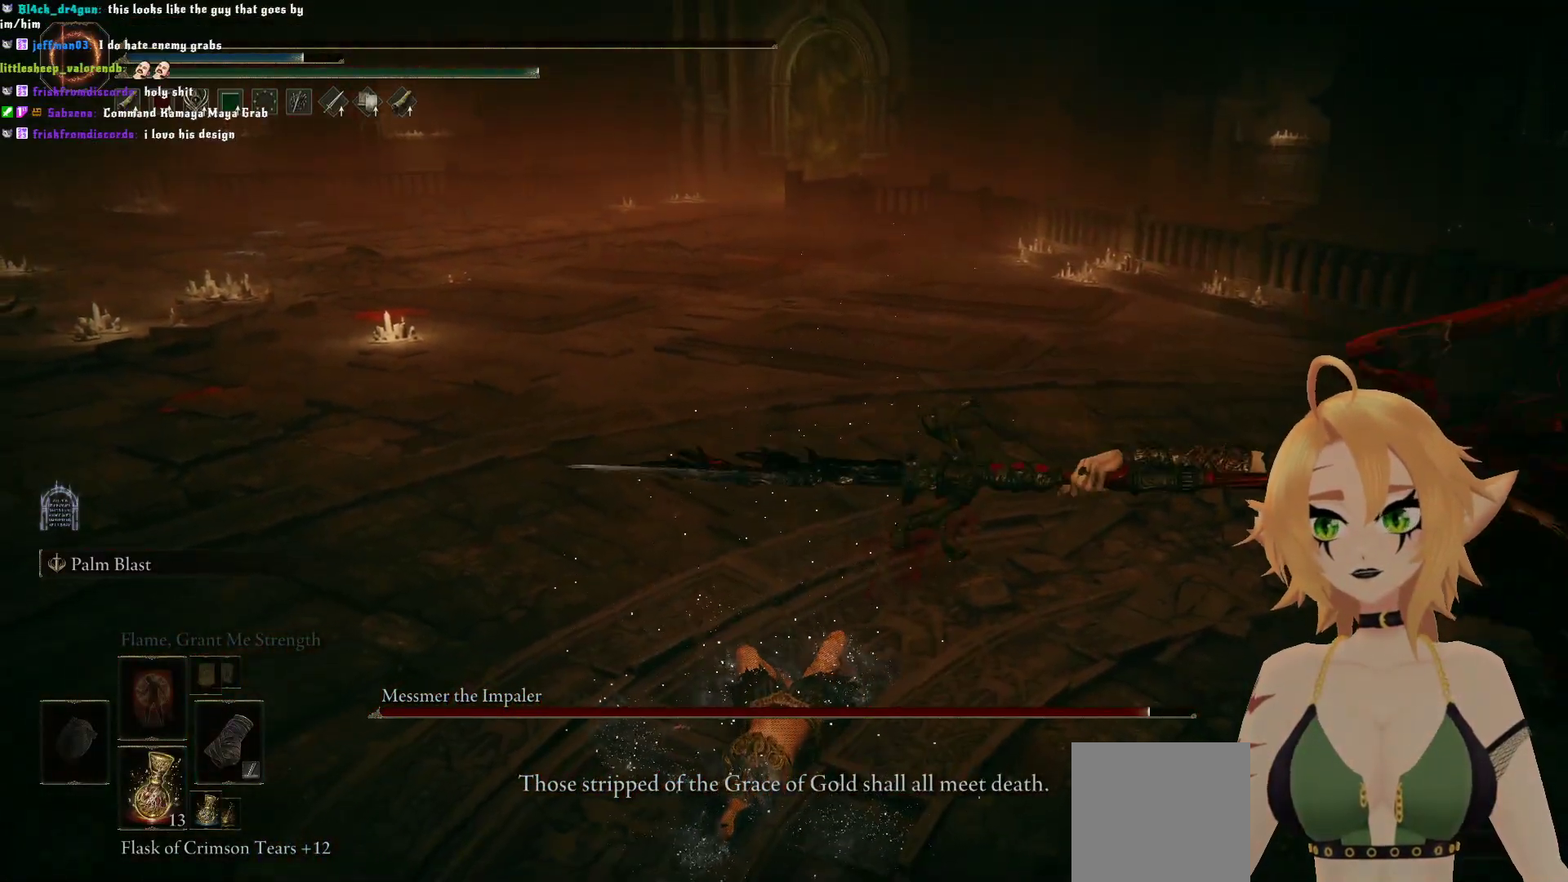
{"buttons": [], "left_stick": "center", "right_stick": "center", "events": [[133, "right_stick", "right"], [383, "right_stick", "center"]]}
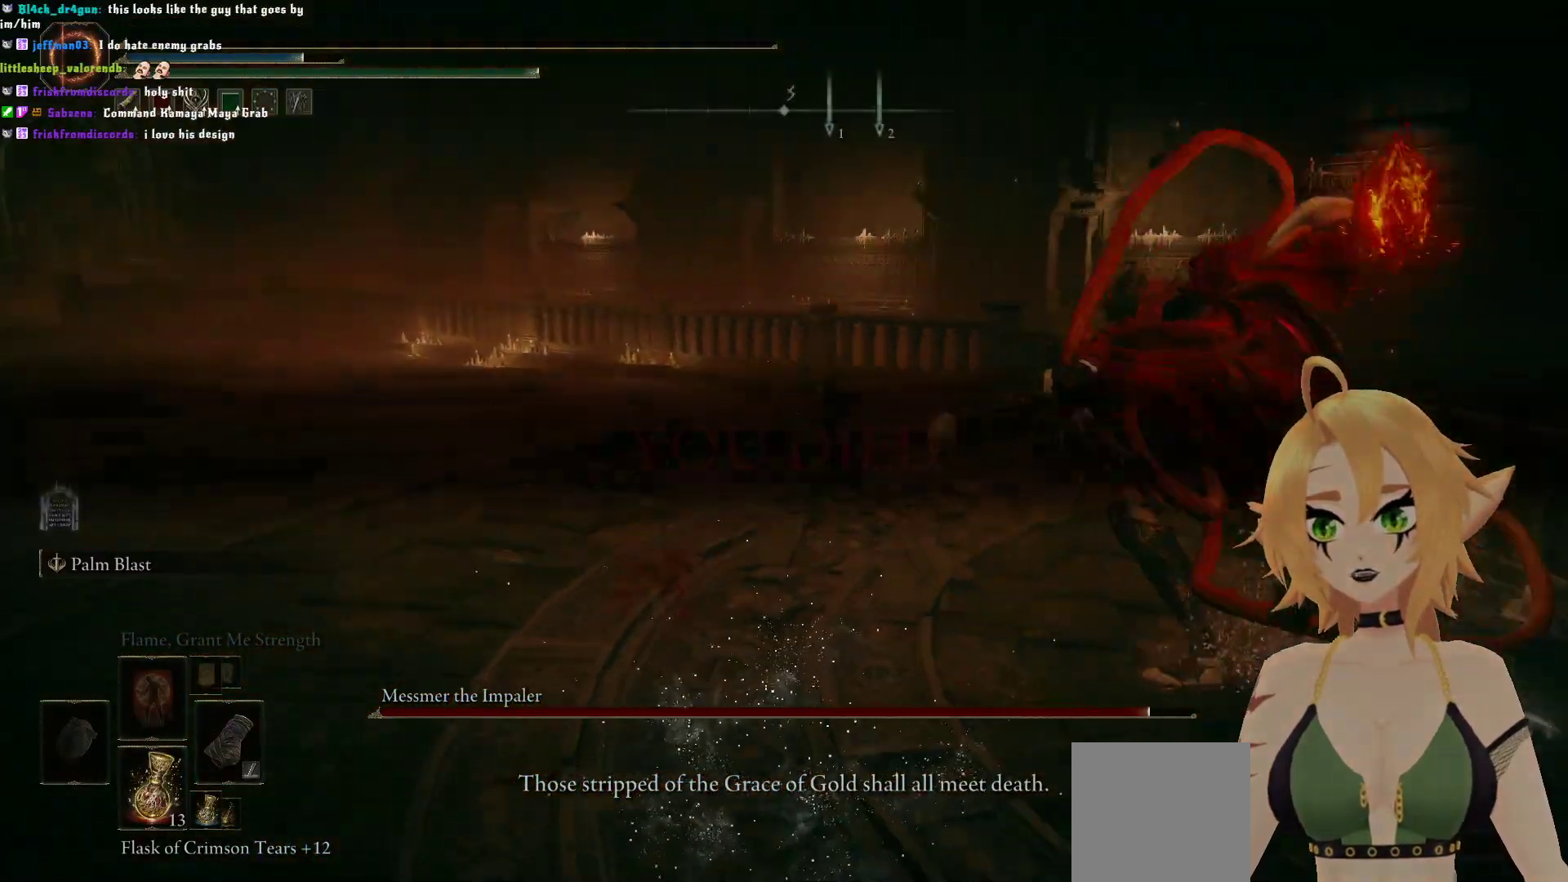
{"buttons": [], "left_stick": "center", "right_stick": "center", "events": []}
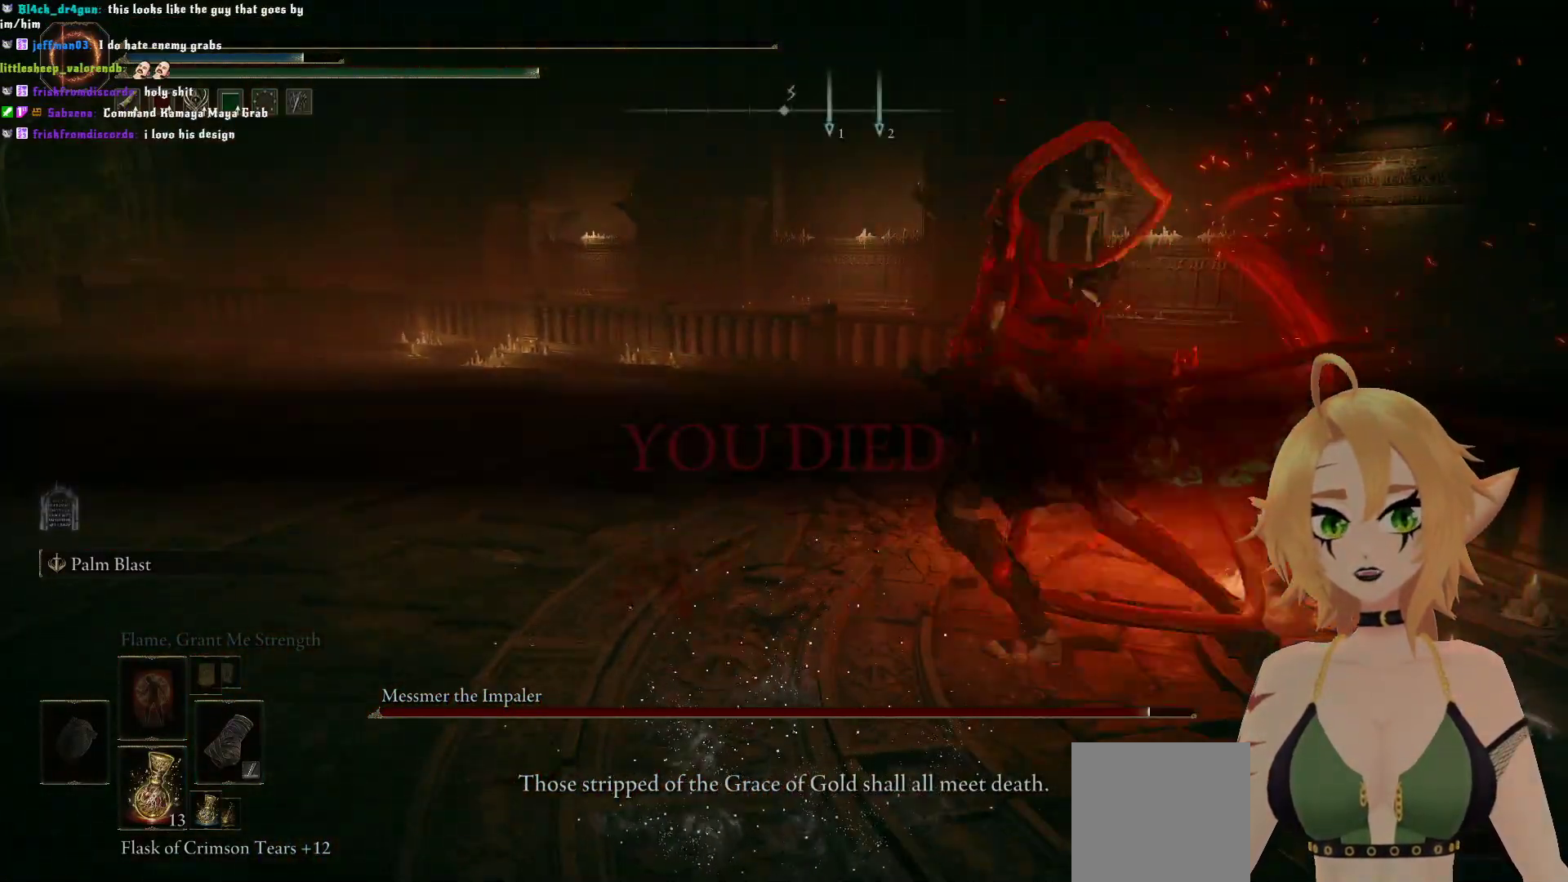
{"buttons": [], "left_stick": "center", "right_stick": "center", "events": []}
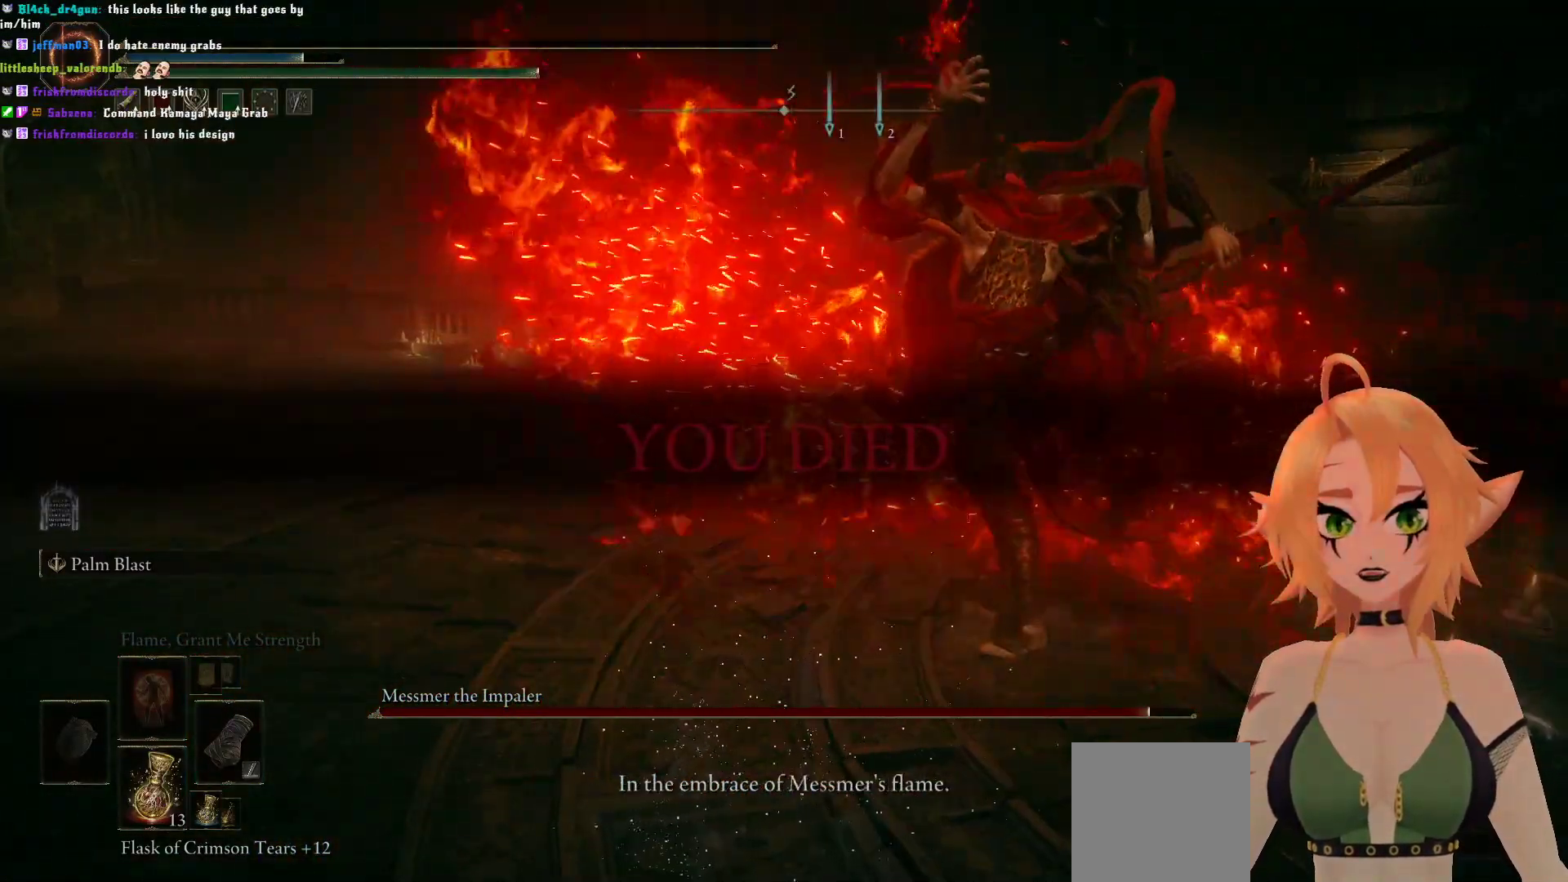
{"buttons": [], "left_stick": "center", "right_stick": "center", "events": []}
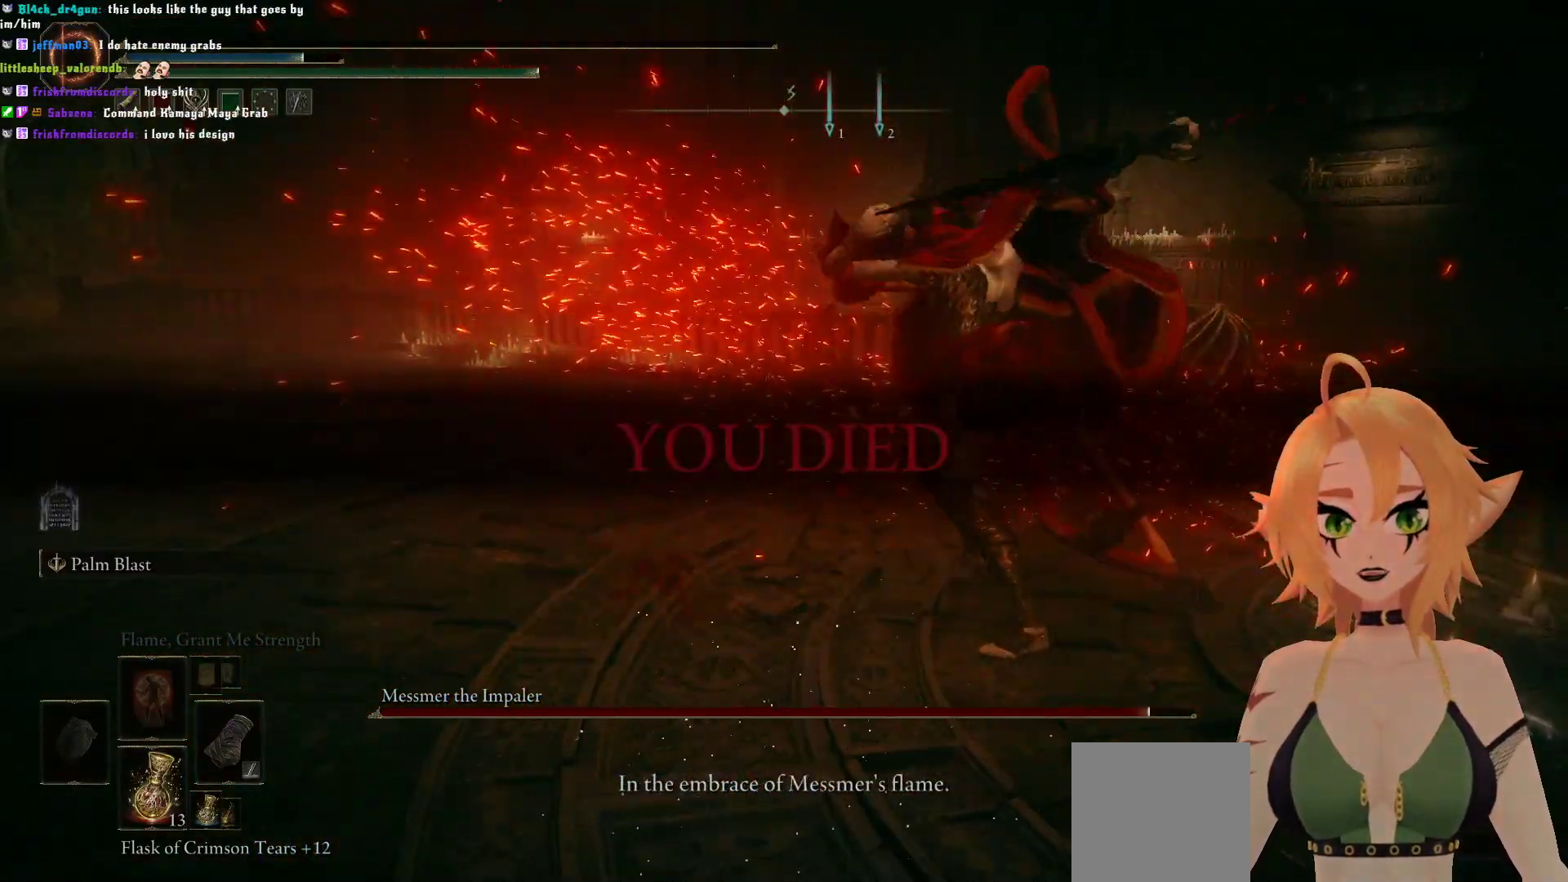
{"buttons": [], "left_stick": "center", "right_stick": "center", "events": []}
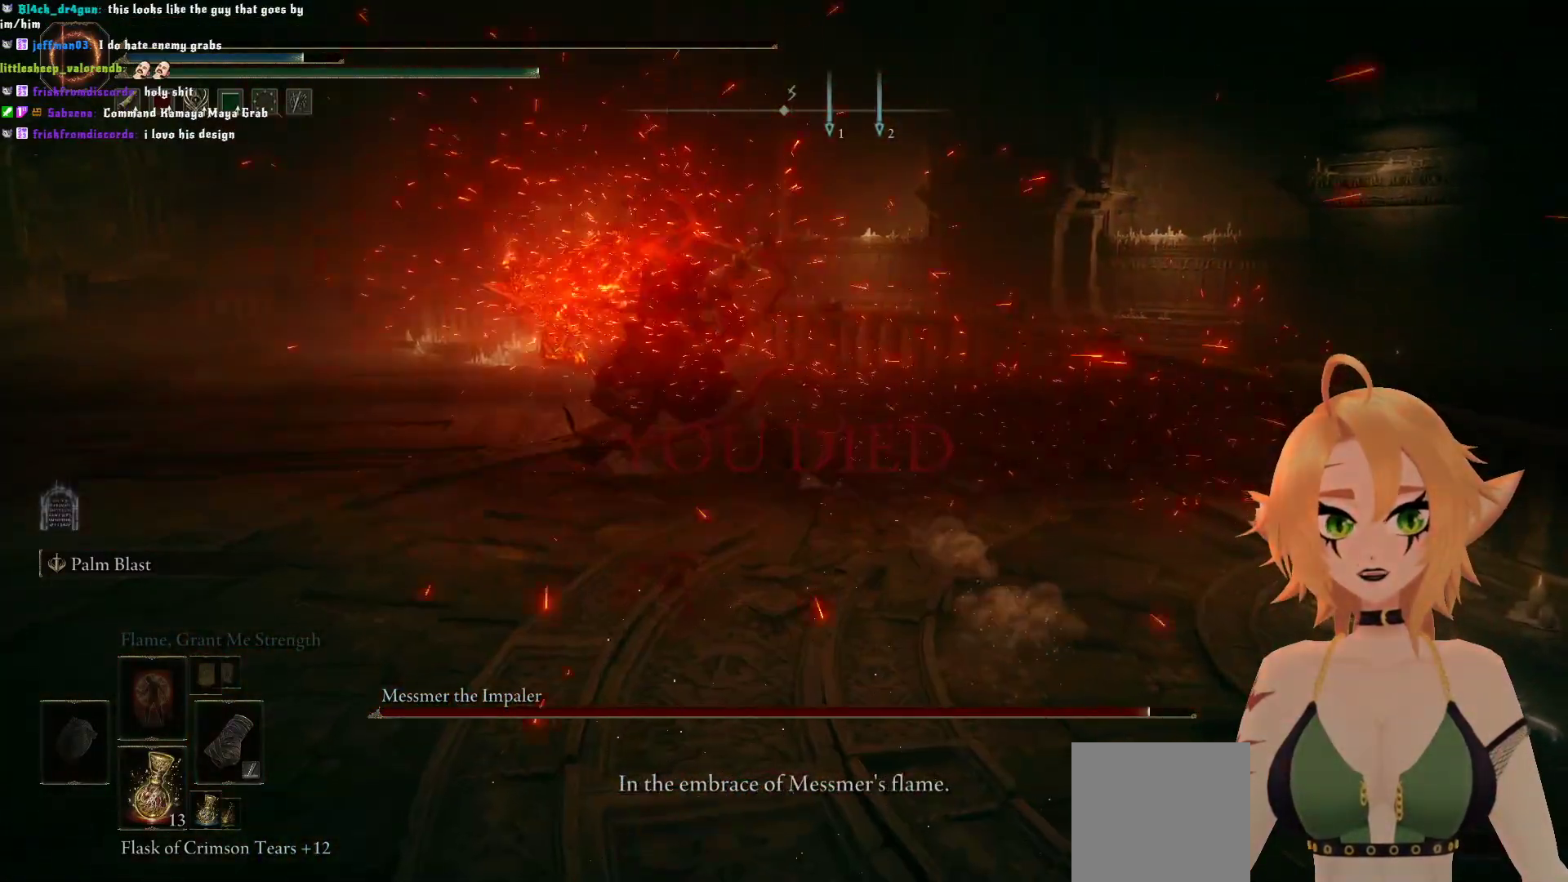
{"buttons": [], "left_stick": "center", "right_stick": "center", "events": []}
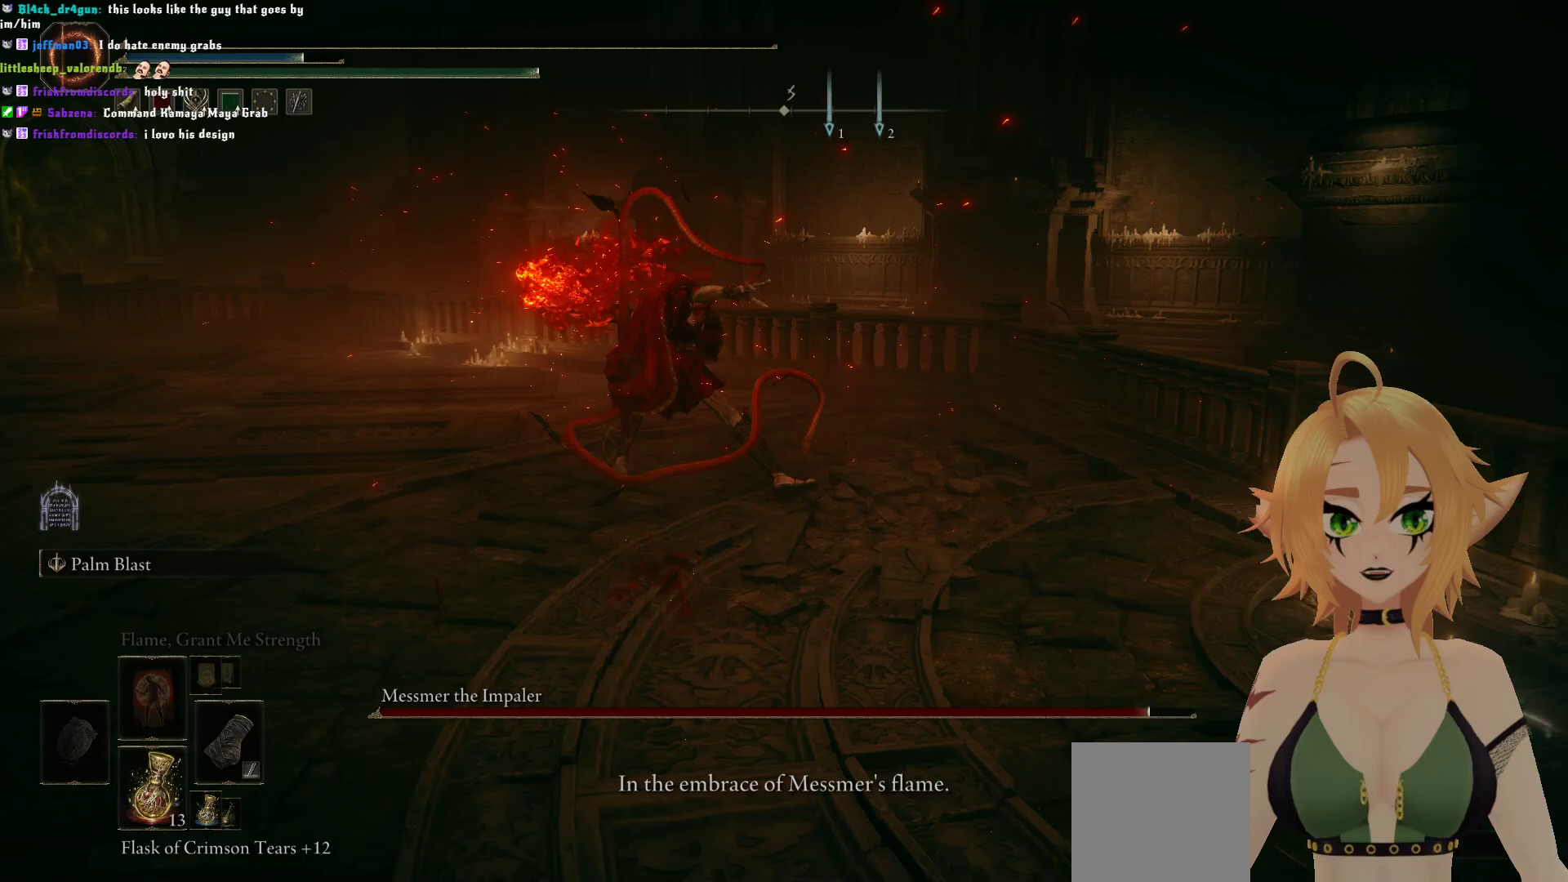
{"buttons": [], "left_stick": "center", "right_stick": "center", "events": []}
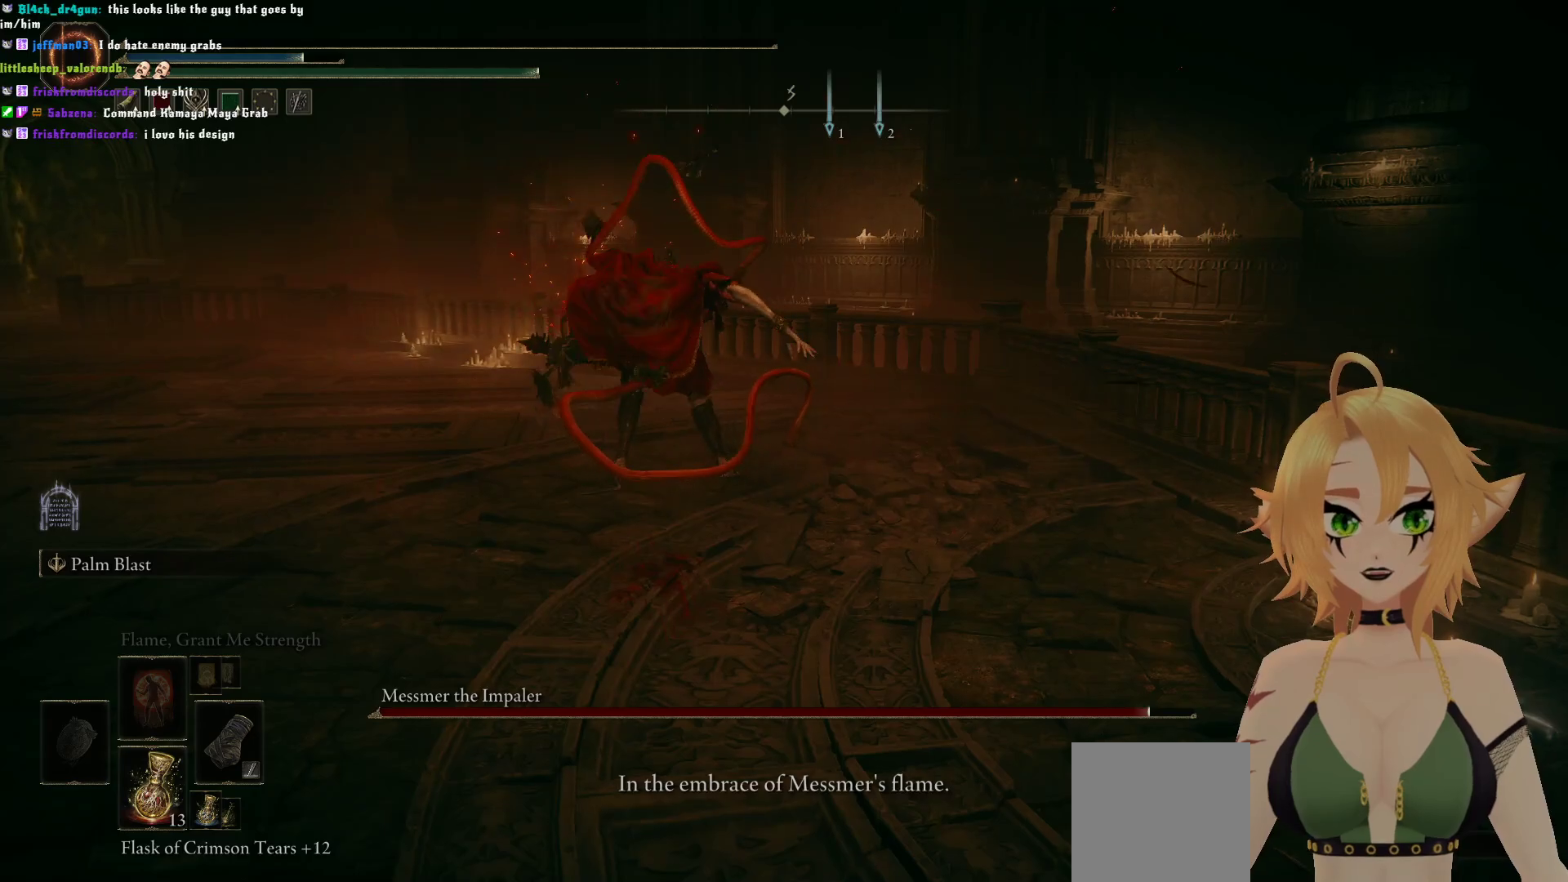
{"buttons": [], "left_stick": "center", "right_stick": "center", "events": []}
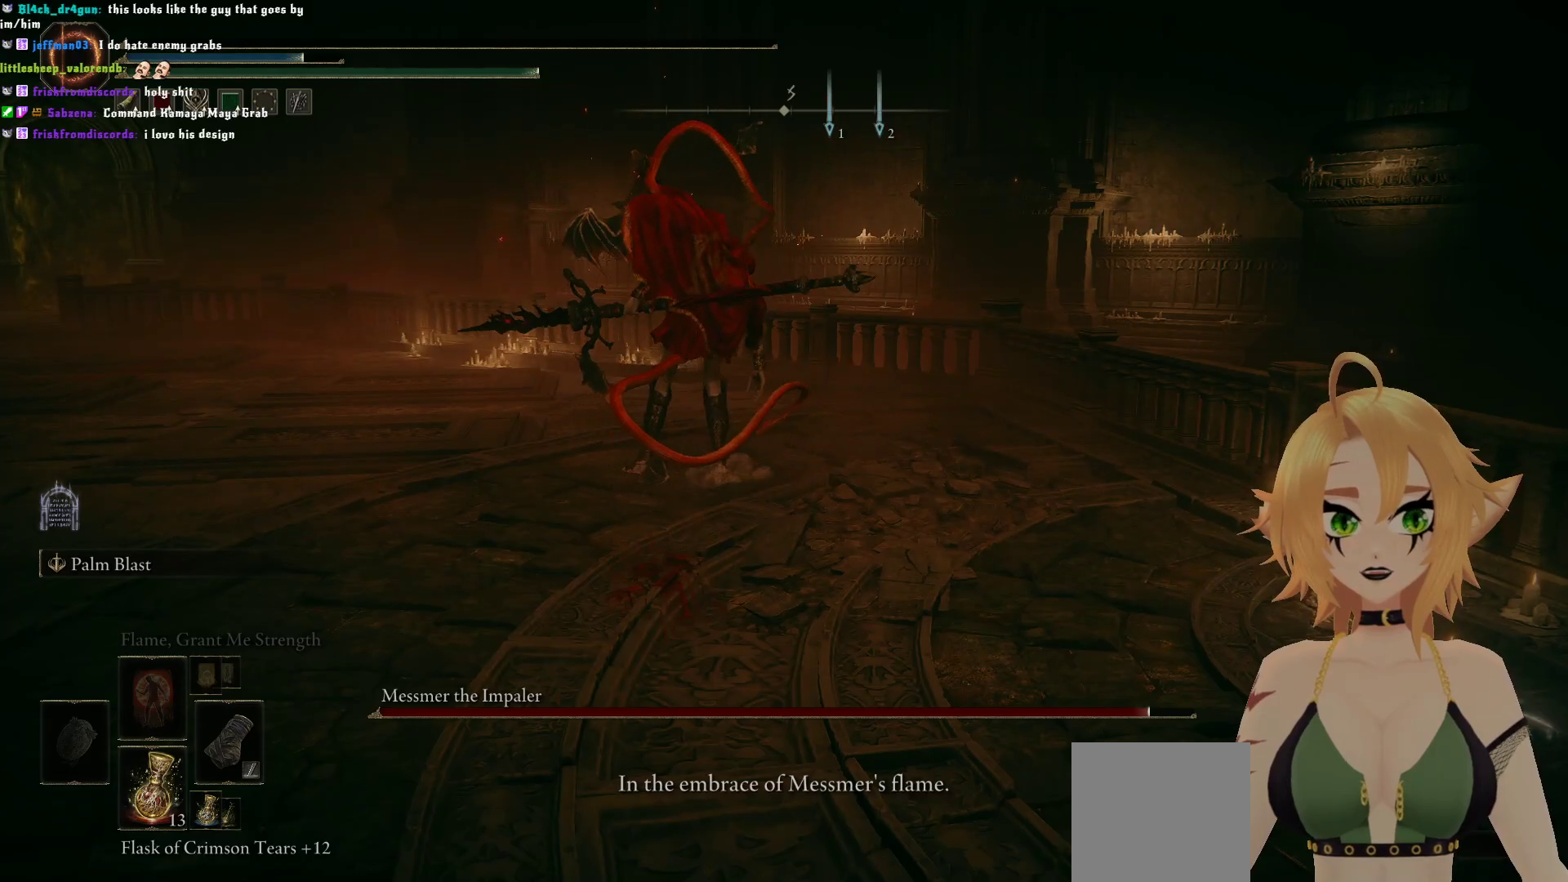
{"buttons": [], "left_stick": "center", "right_stick": "center", "events": []}
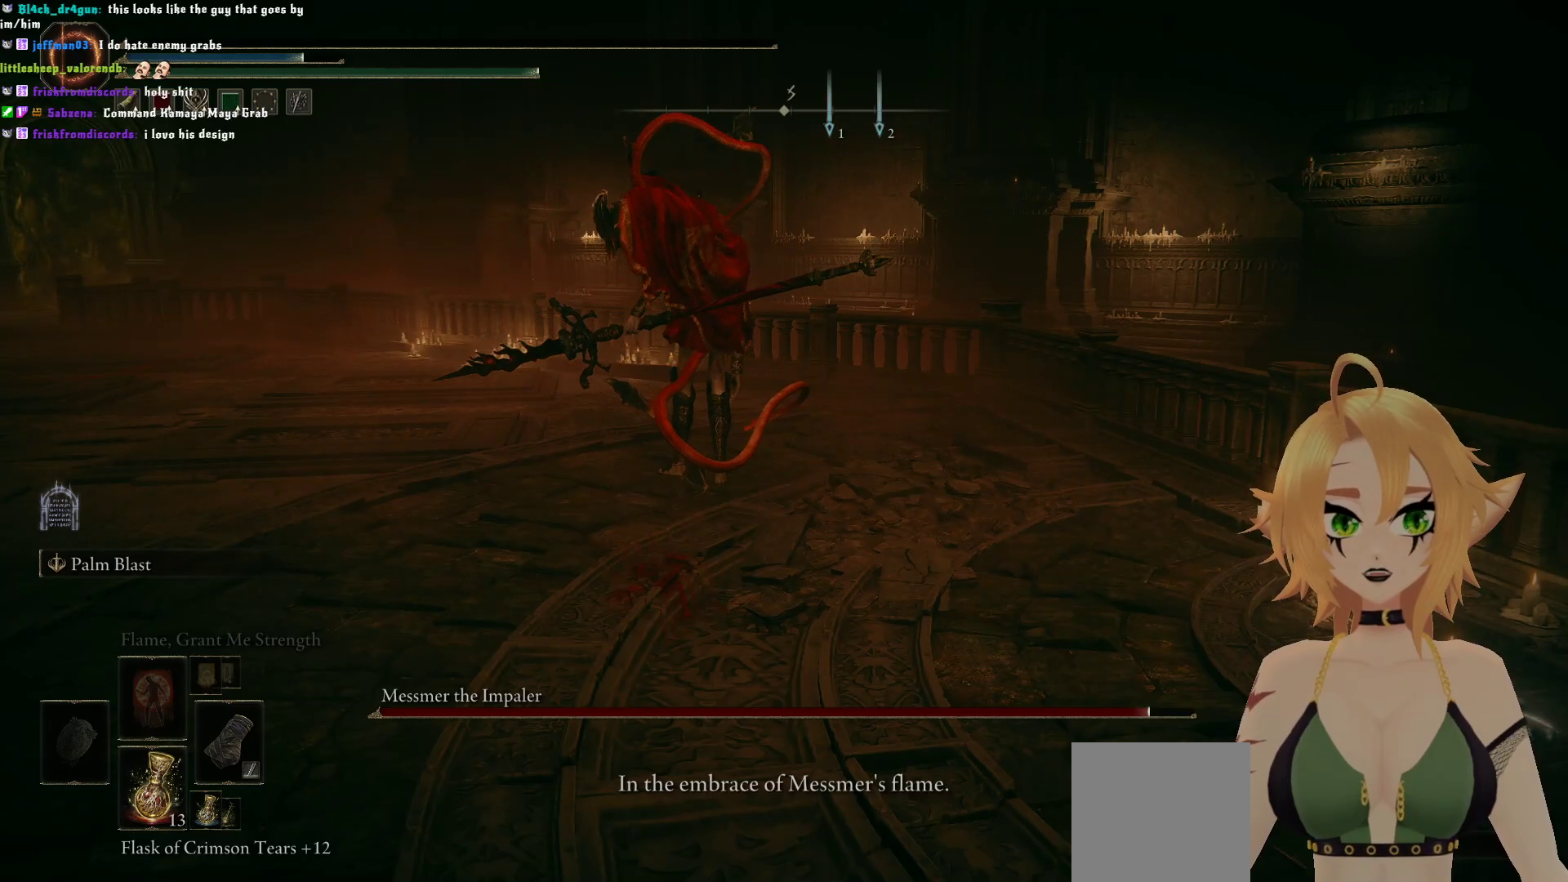
{"buttons": [], "left_stick": "center", "right_stick": "center", "events": []}
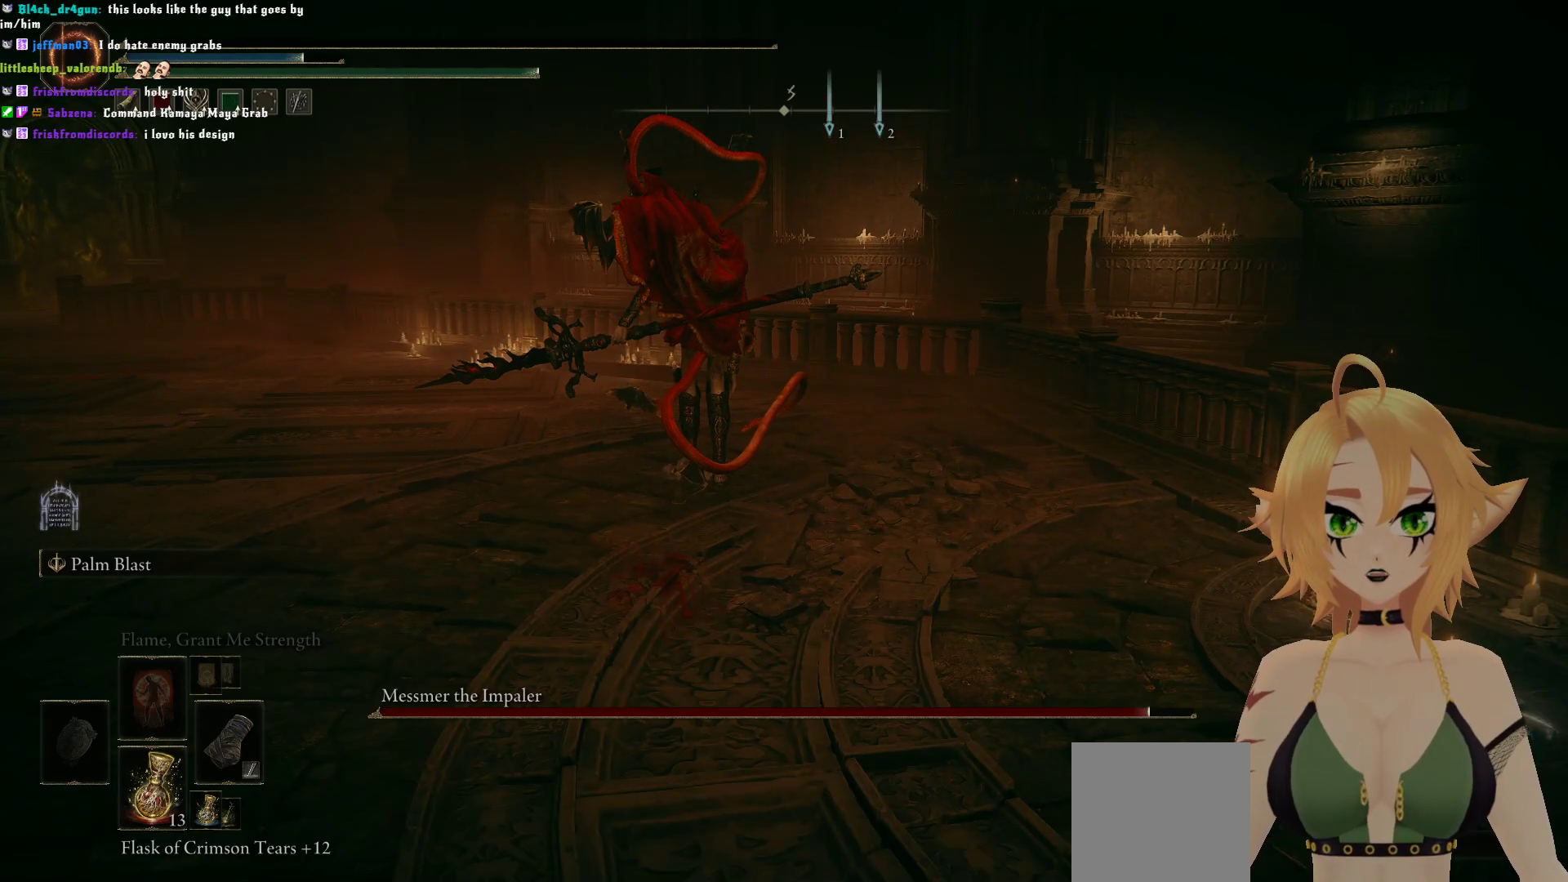
{"buttons": [], "left_stick": "center", "right_stick": "center", "events": []}
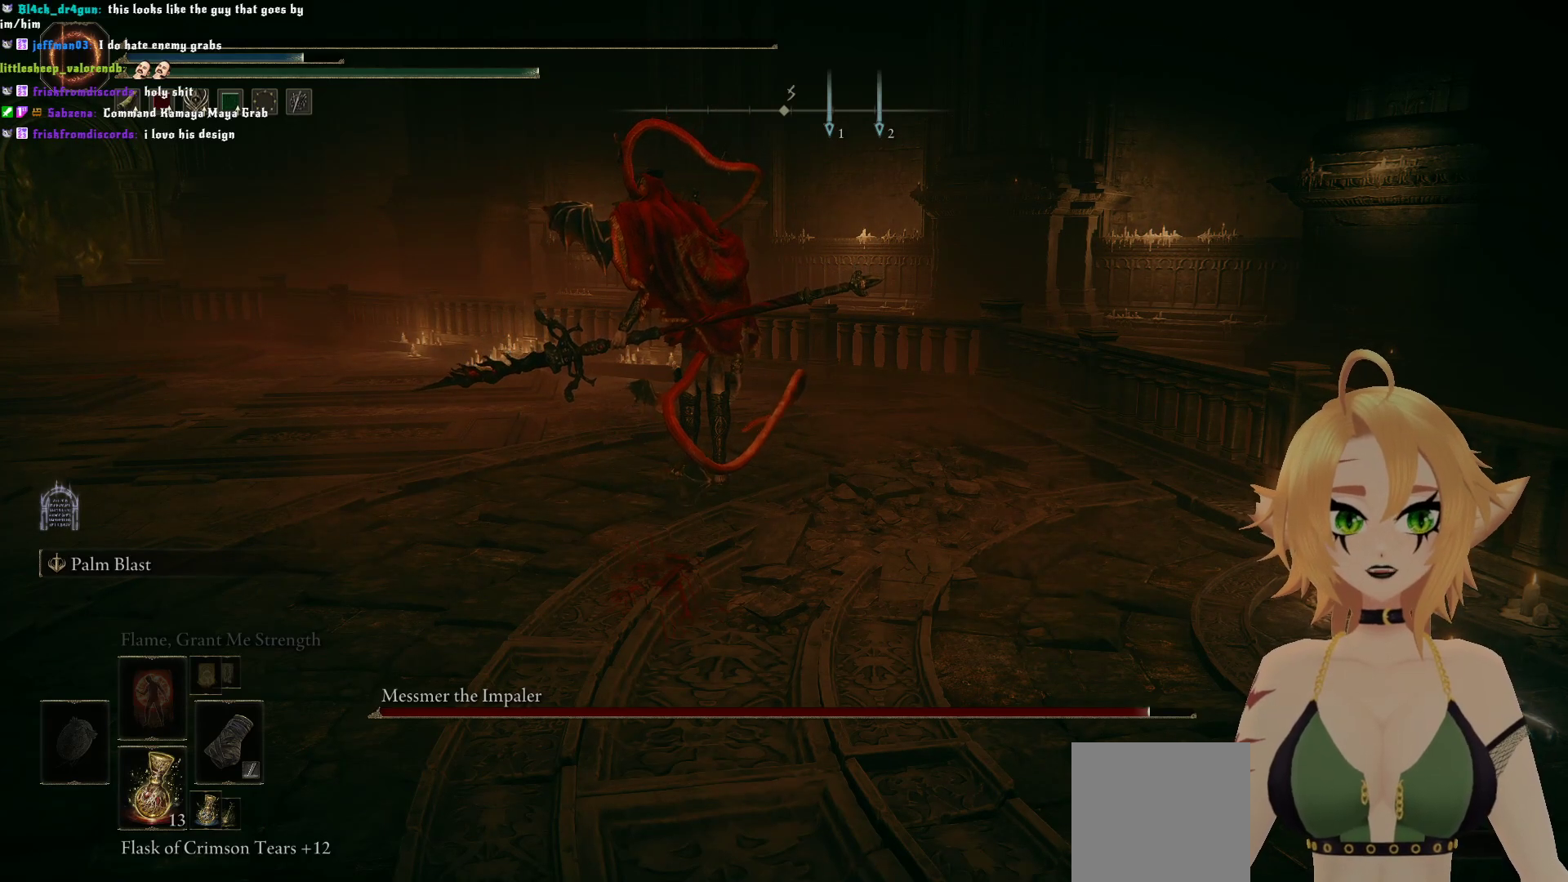
{"buttons": [], "left_stick": "center", "right_stick": "center", "events": [[183, "A", "down"], [283, "A", "up"]]}
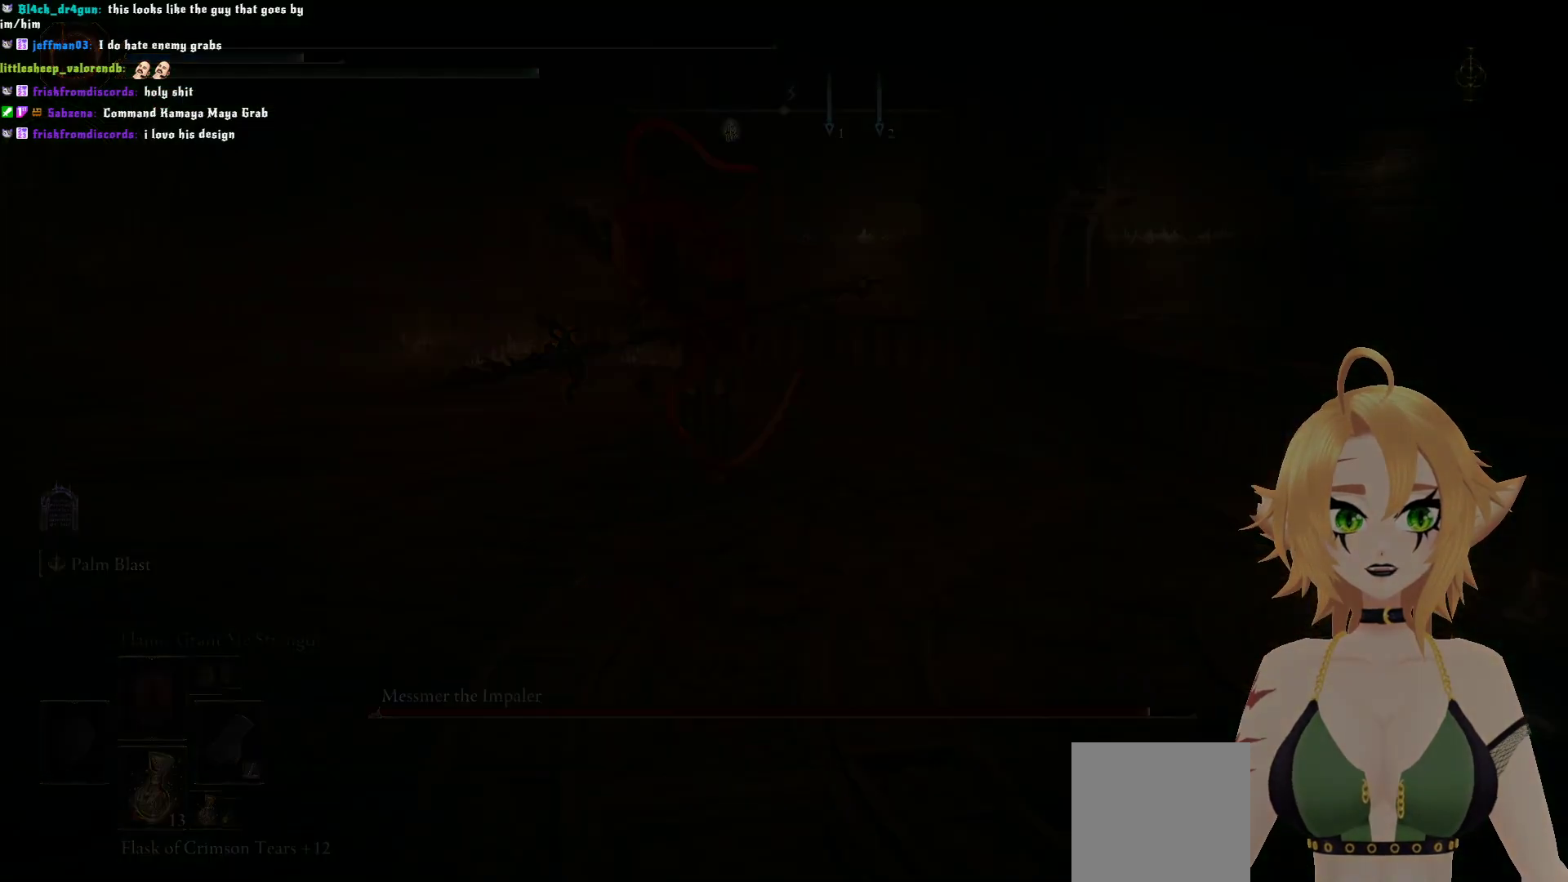
{"buttons": [], "left_stick": "center", "right_stick": "center", "events": []}
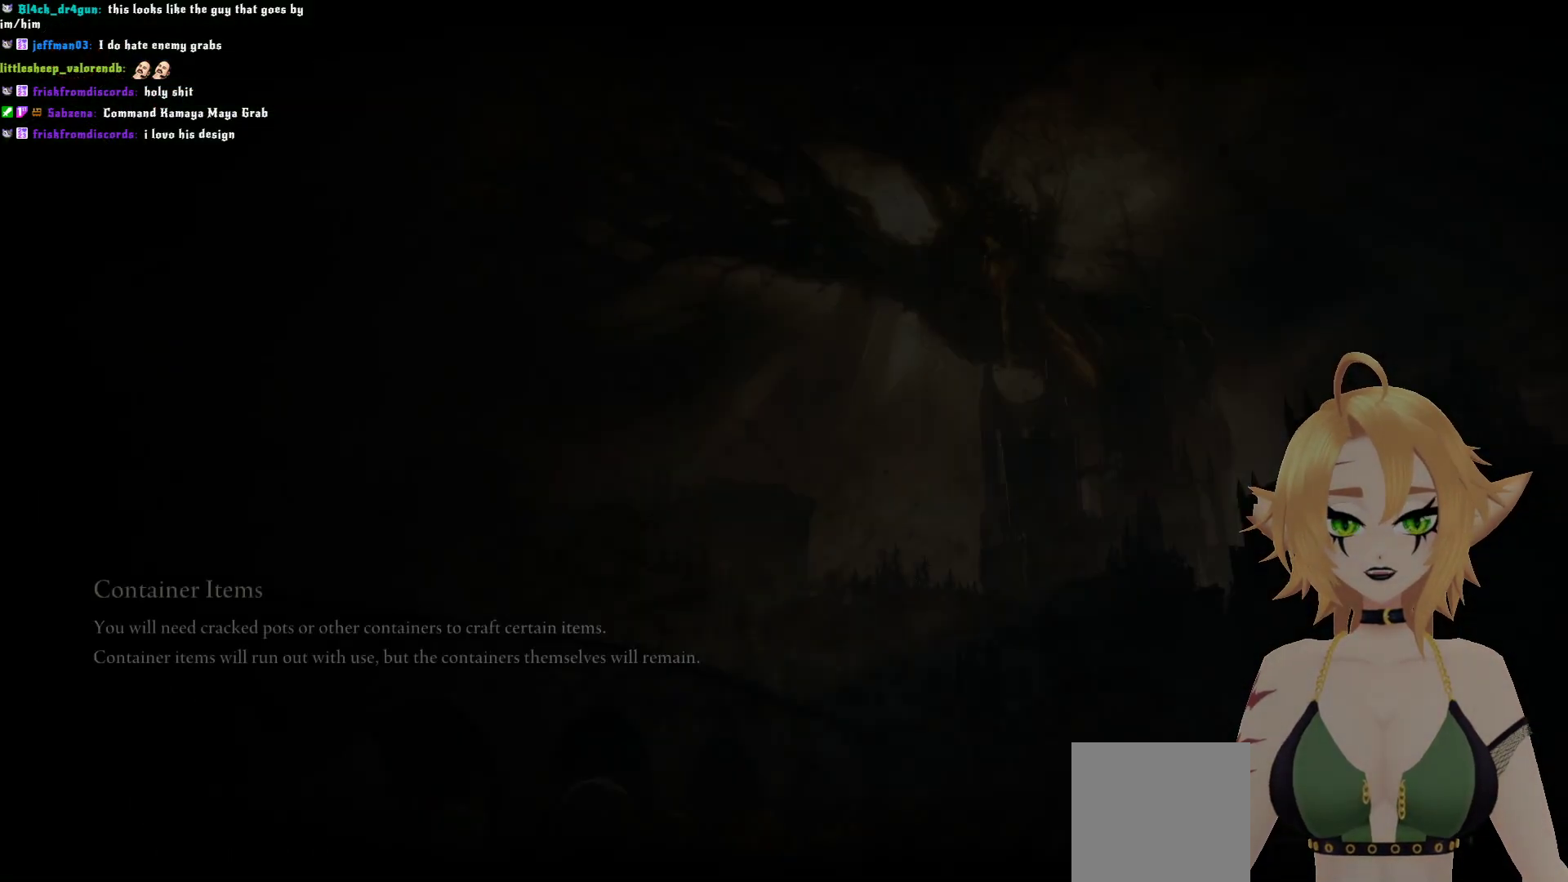
{"buttons": [], "left_stick": "center", "right_stick": "center", "events": []}
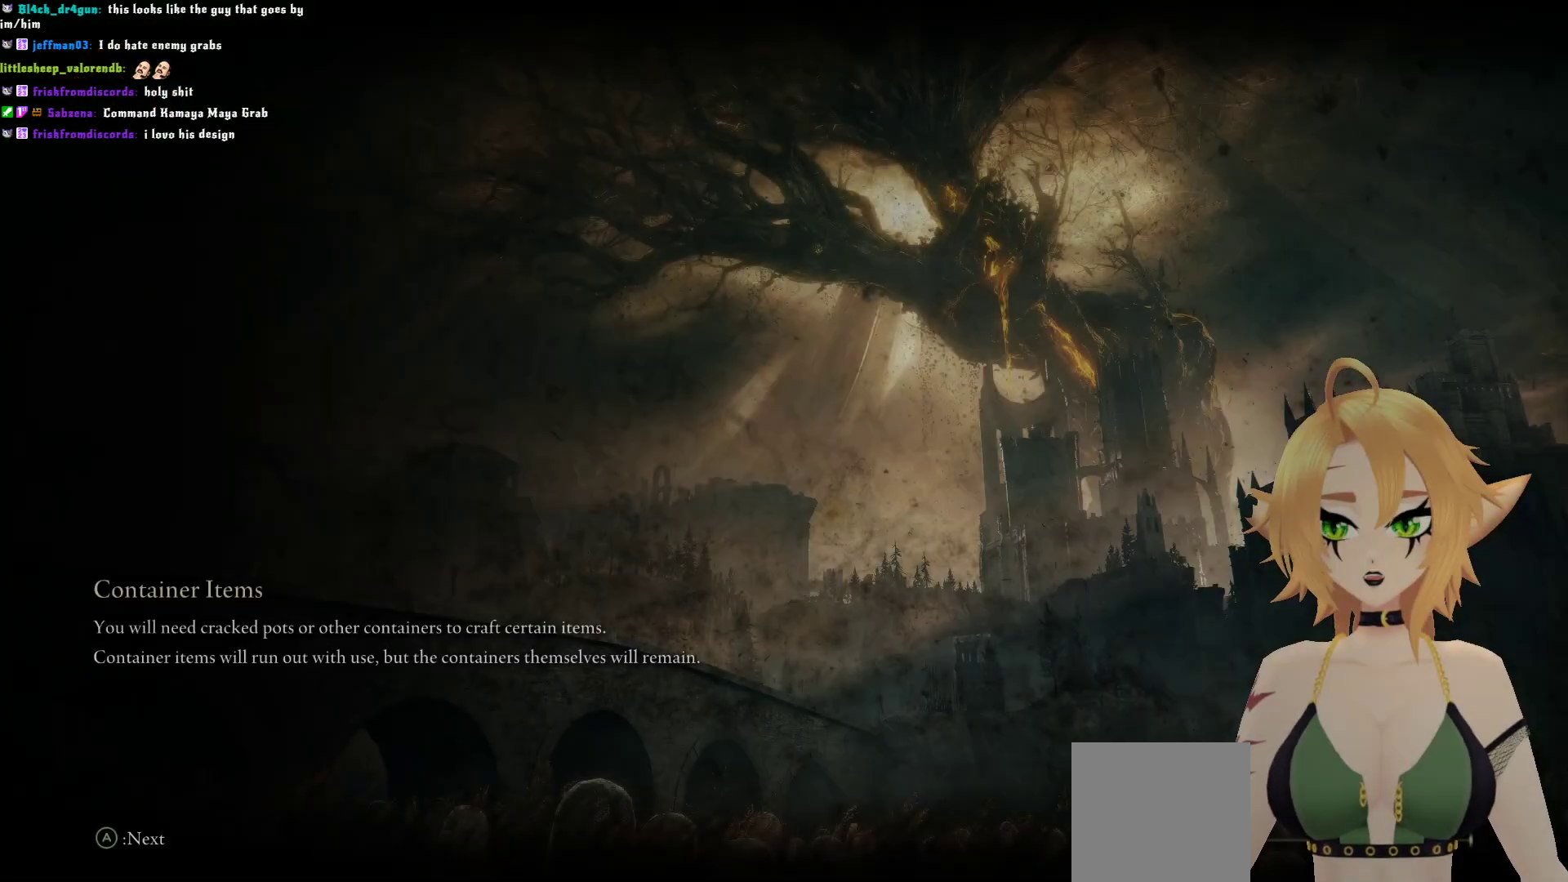
{"buttons": [], "left_stick": "center", "right_stick": "center", "events": []}
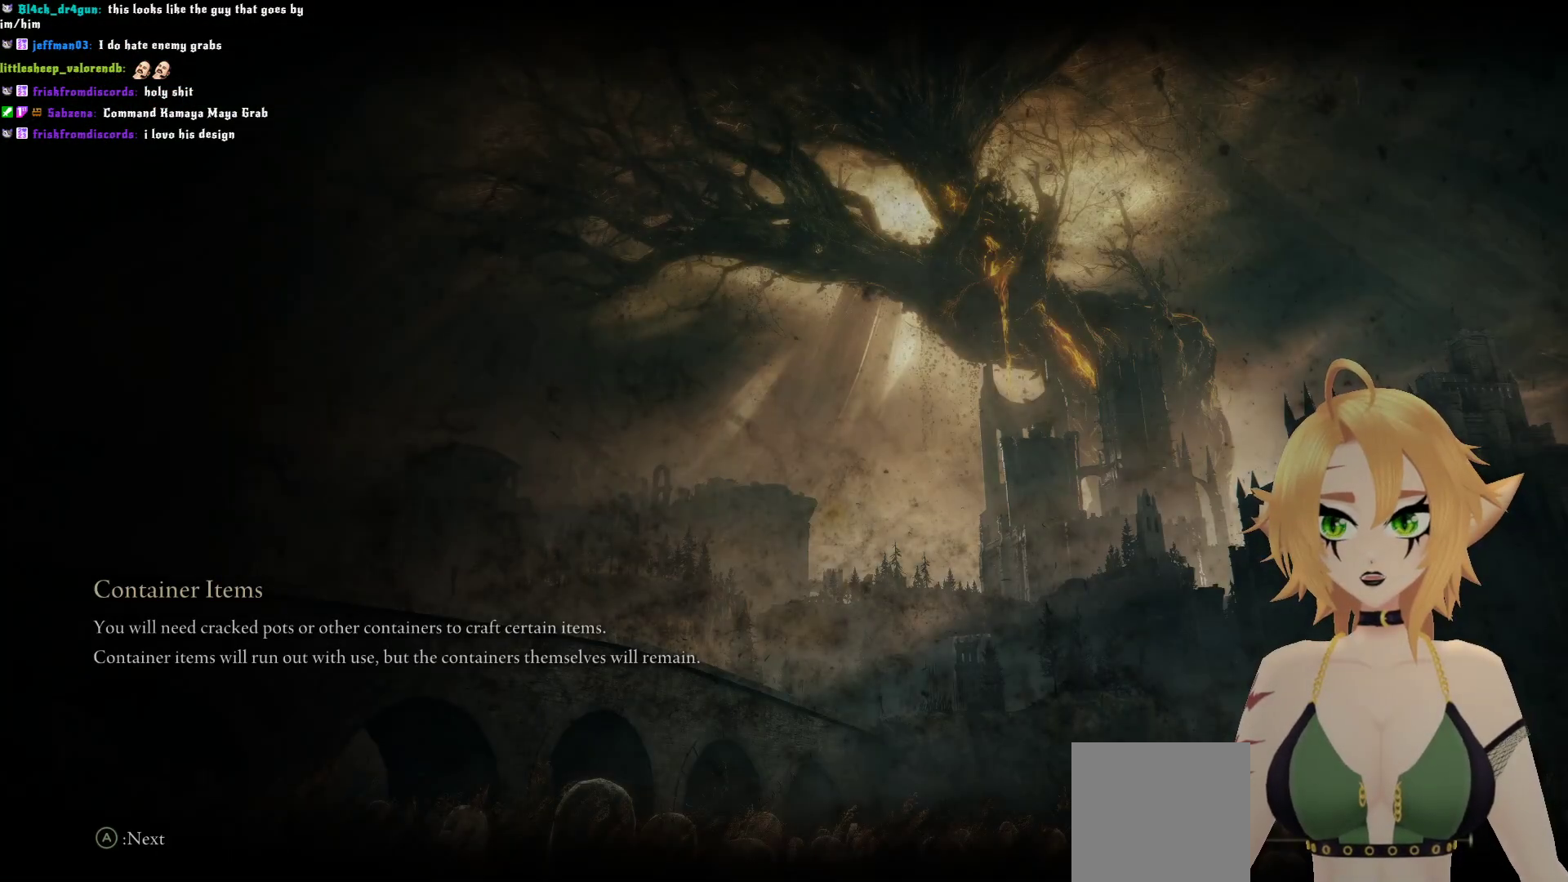
{"buttons": [], "left_stick": "center", "right_stick": "center", "events": []}